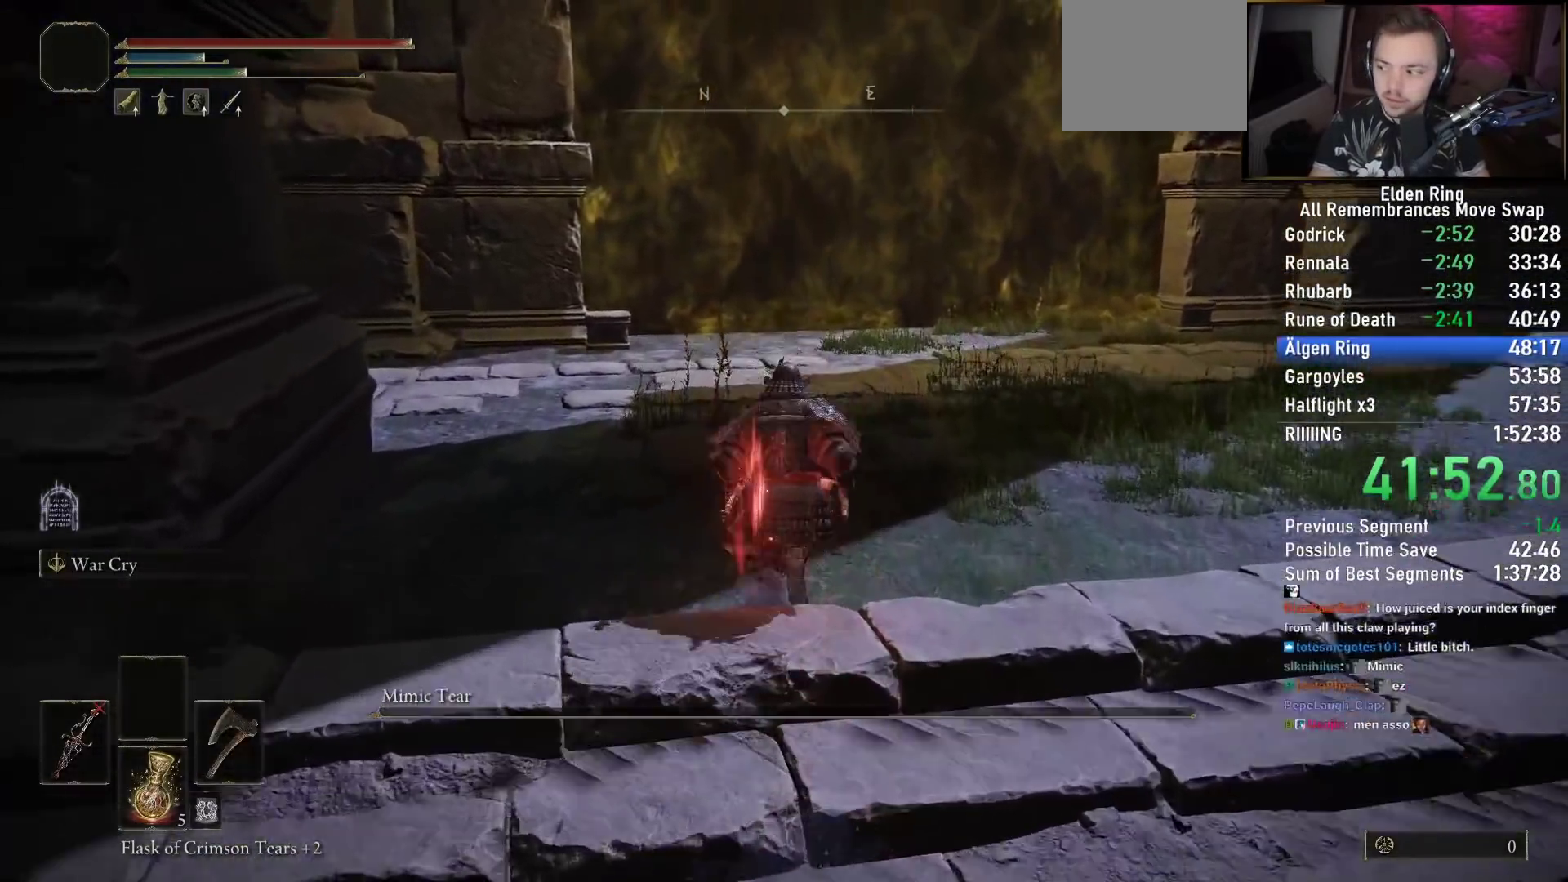
Gameplay with a controller (PlayStation layout); each line is a JSON object with the inputs held at the frame after it. "events" lists button and stick changes between this image and that frame as [ms after this image, input, new state], when the widget could be followed in between.
{"buttons": ["CIRCLE"], "left_stick": "up", "right_stick": "center", "events": []}
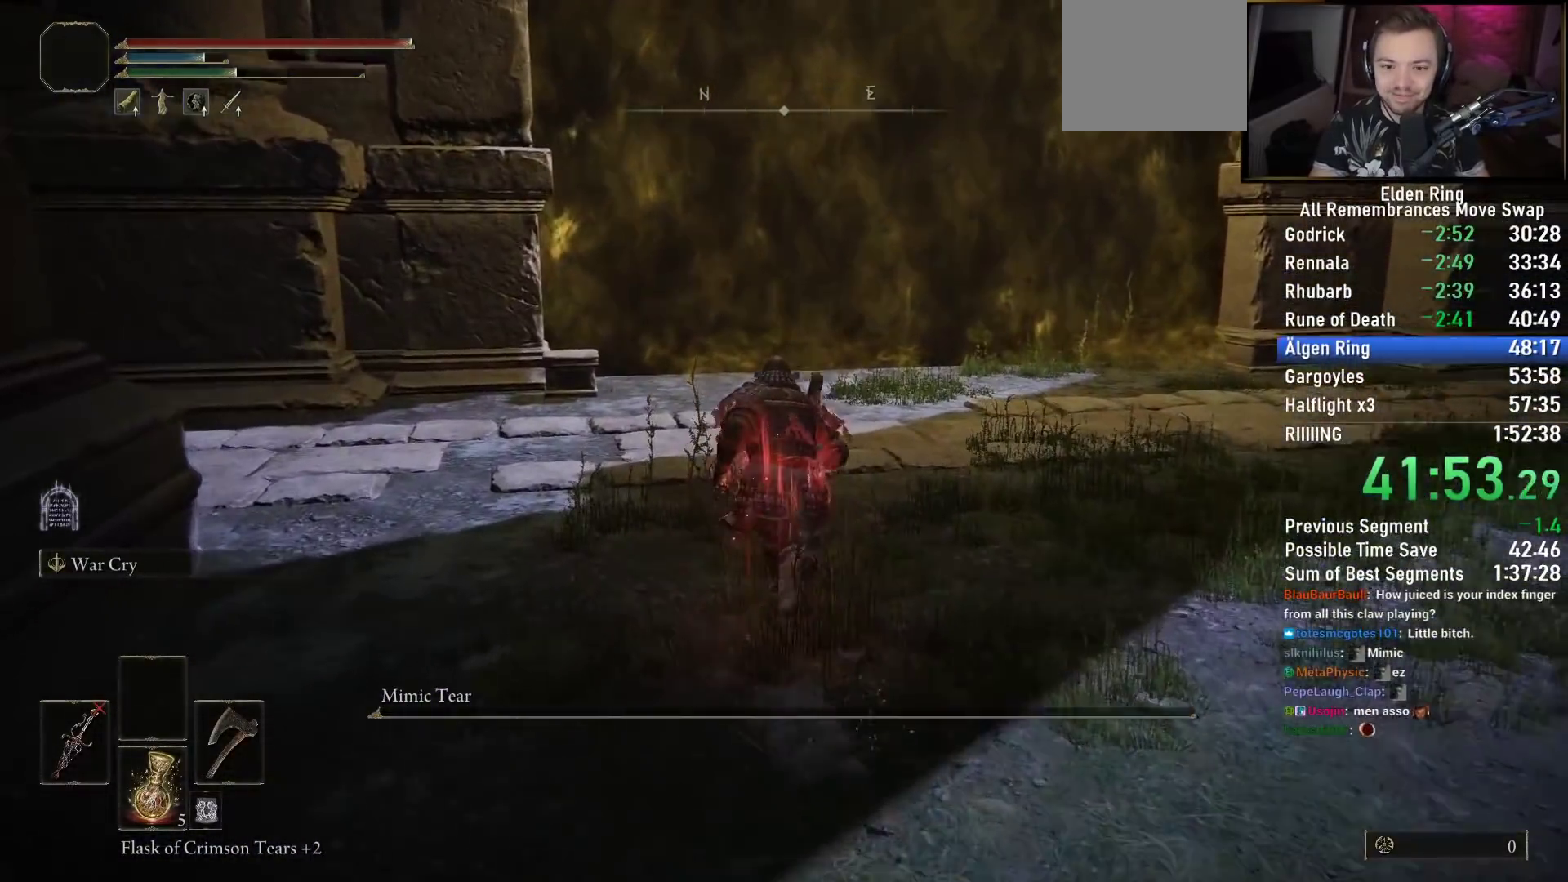
{"buttons": ["CIRCLE"], "left_stick": "up", "right_stick": "left", "events": [[267, "right_stick", "left"]]}
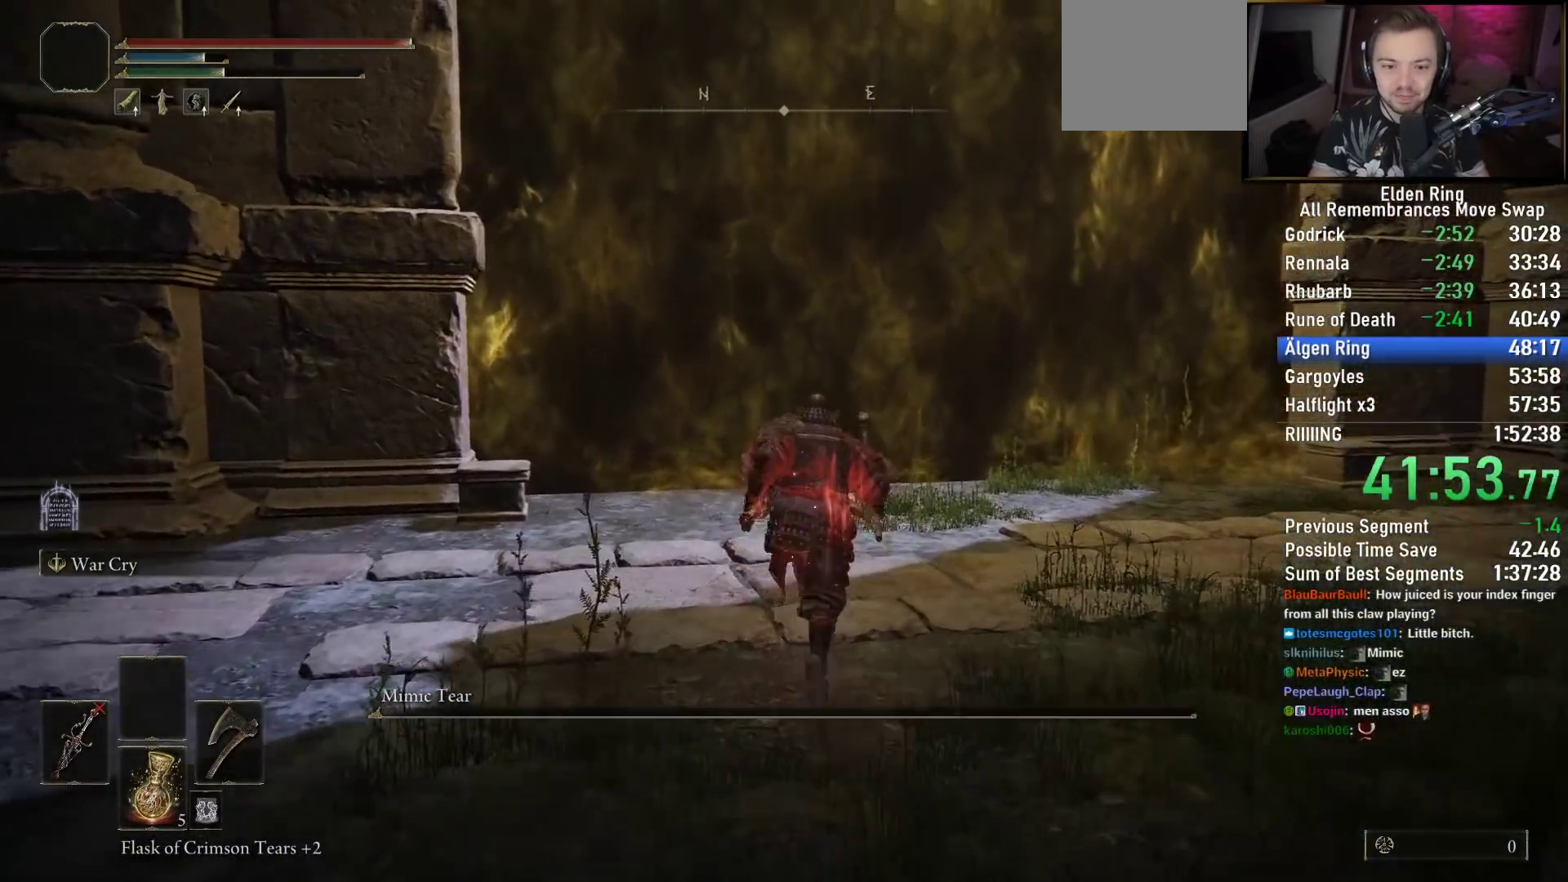
{"buttons": ["CIRCLE"], "left_stick": "up", "right_stick": "left", "events": []}
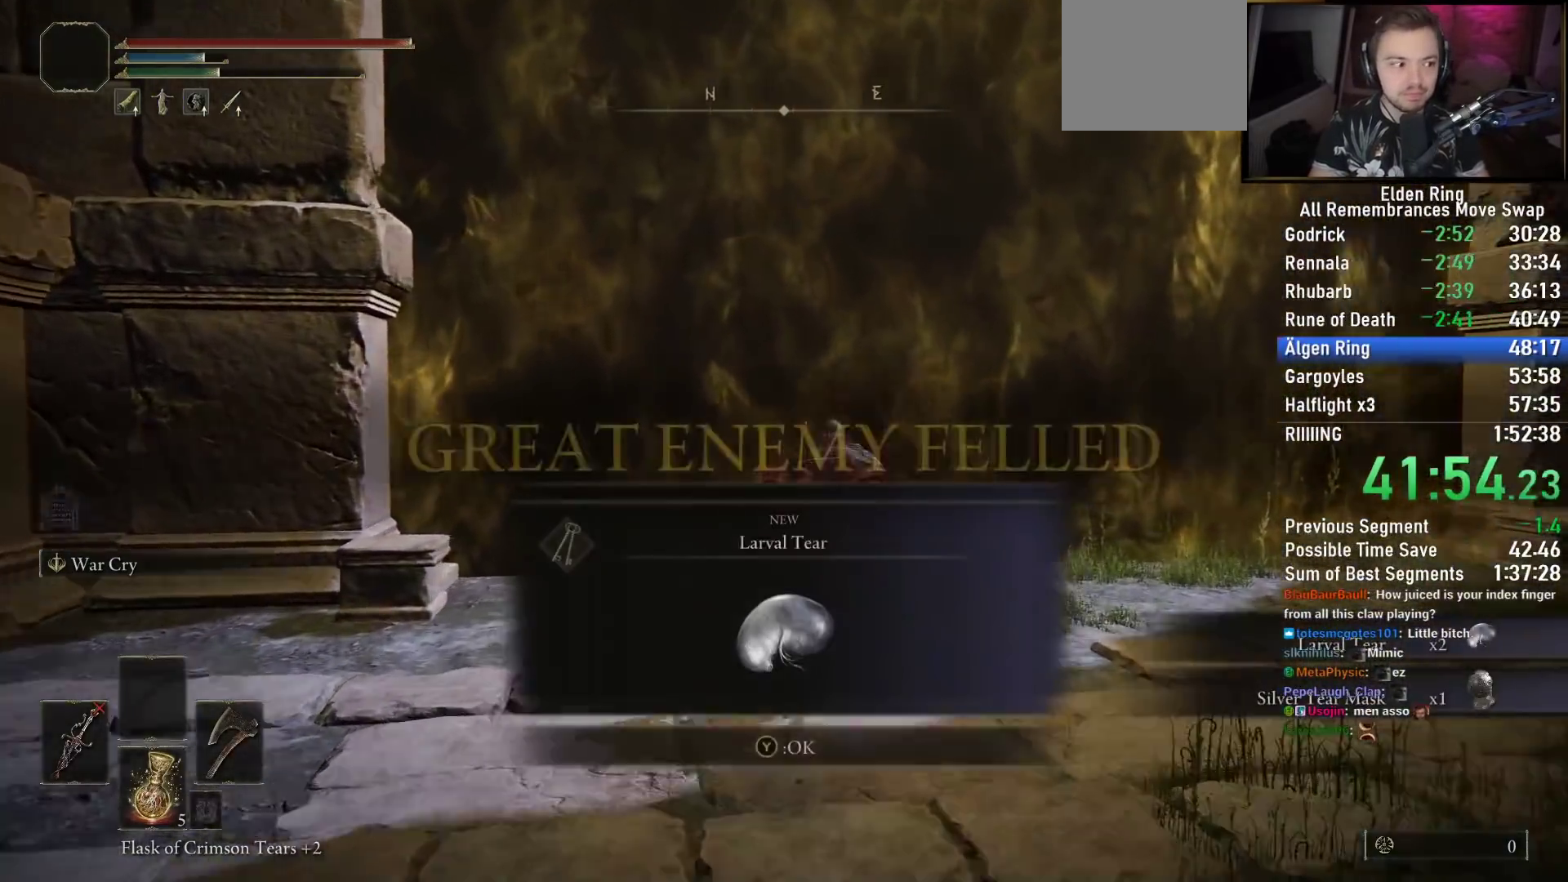
{"buttons": ["CIRCLE"], "left_stick": "up", "right_stick": "left", "events": []}
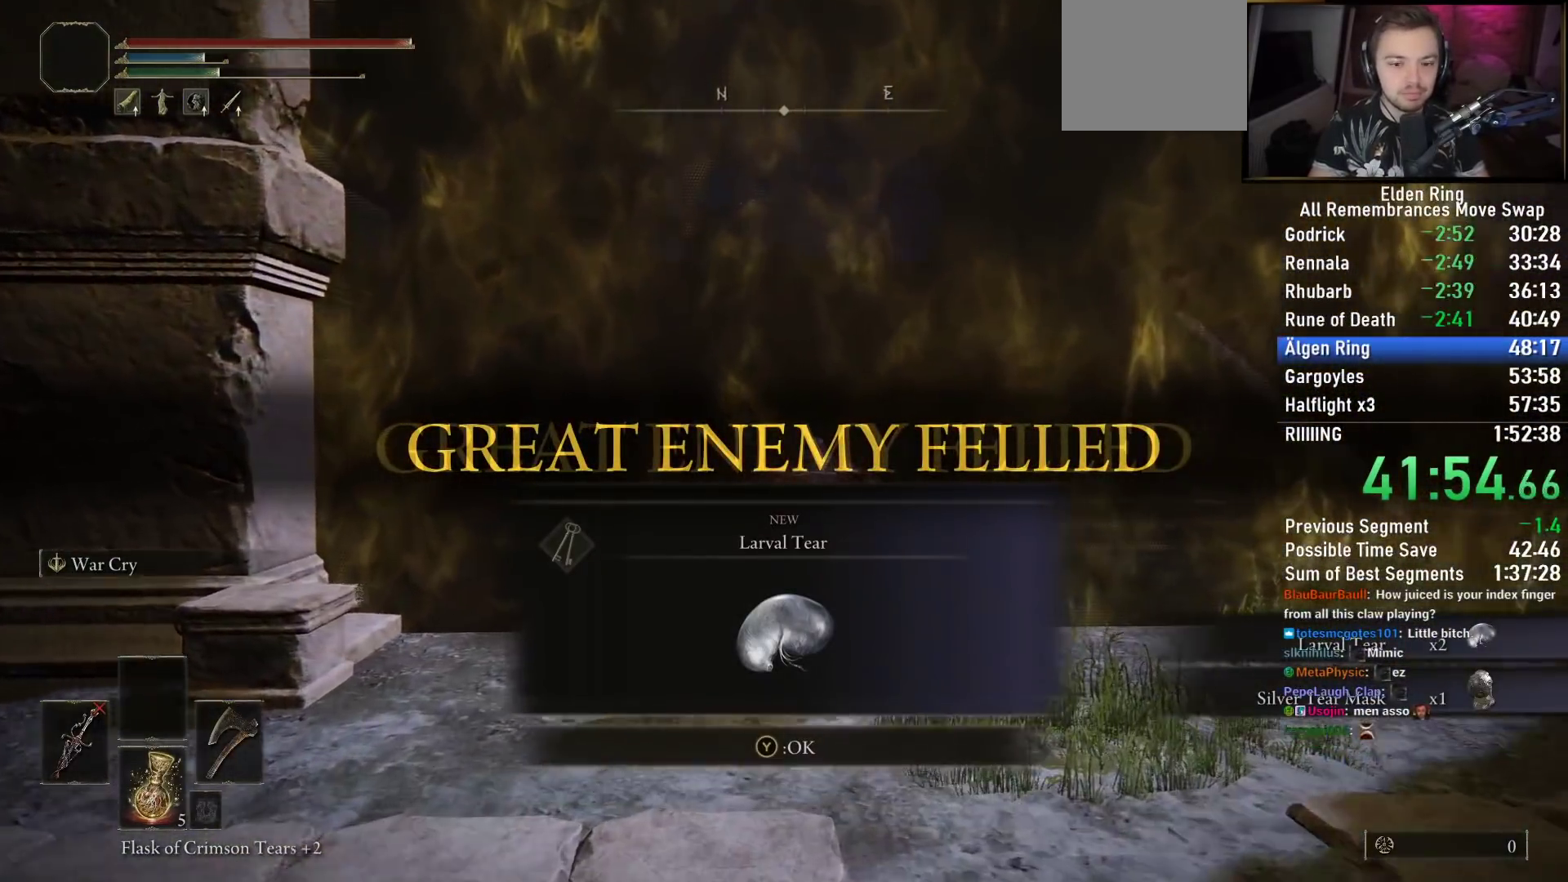
{"buttons": ["CIRCLE"], "left_stick": "up", "right_stick": "center", "events": [[50, "right_stick", "center"], [367, "right_stick", "left"], [500, "right_stick", "center"]]}
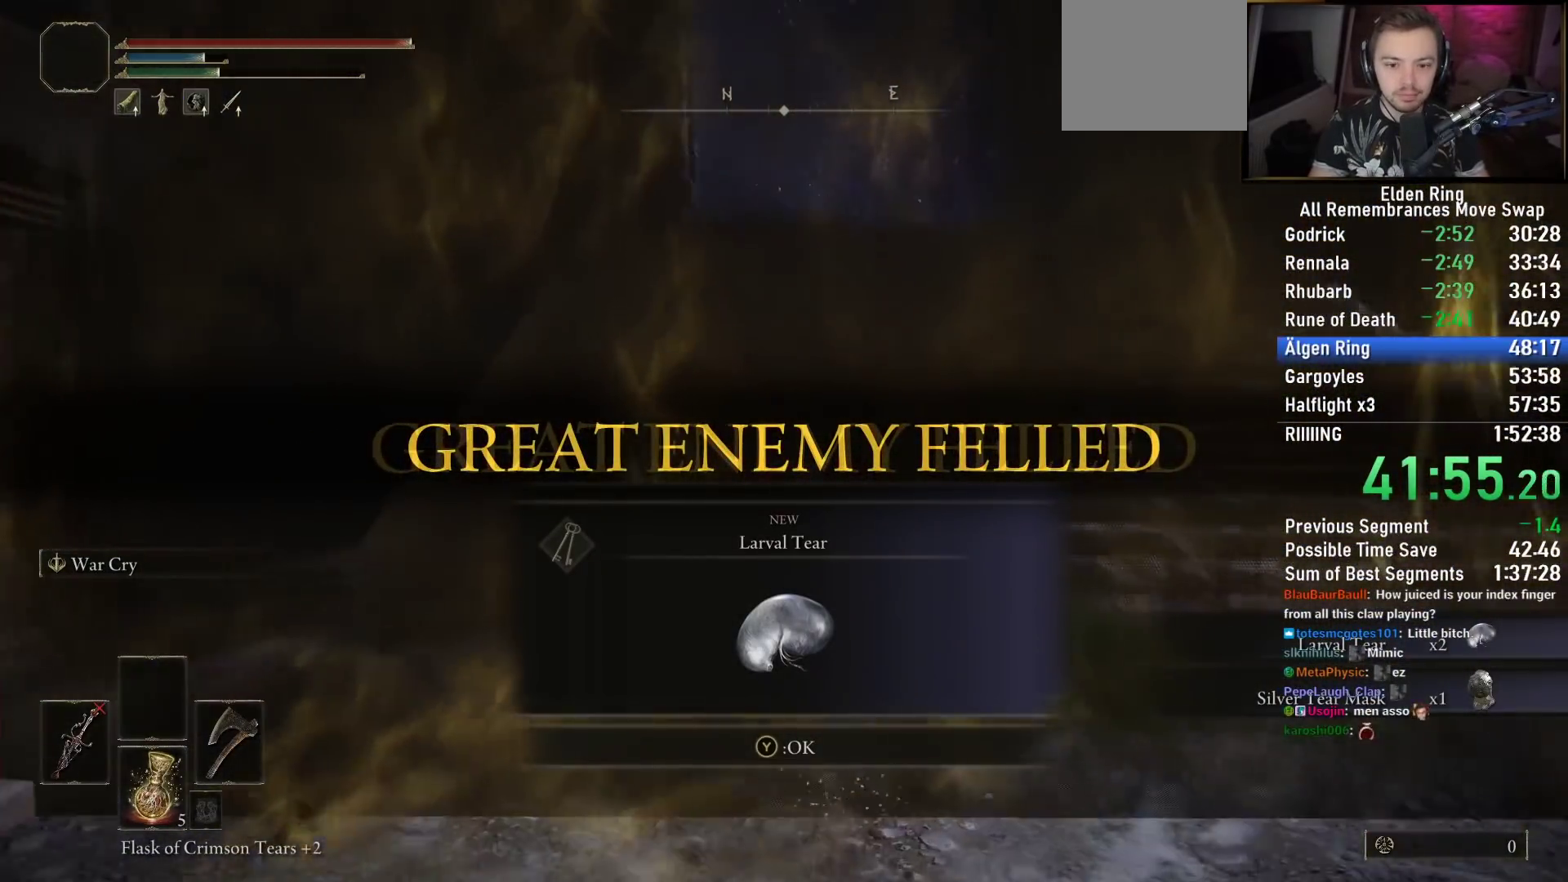
{"buttons": ["CIRCLE"], "left_stick": "up", "right_stick": "center", "events": []}
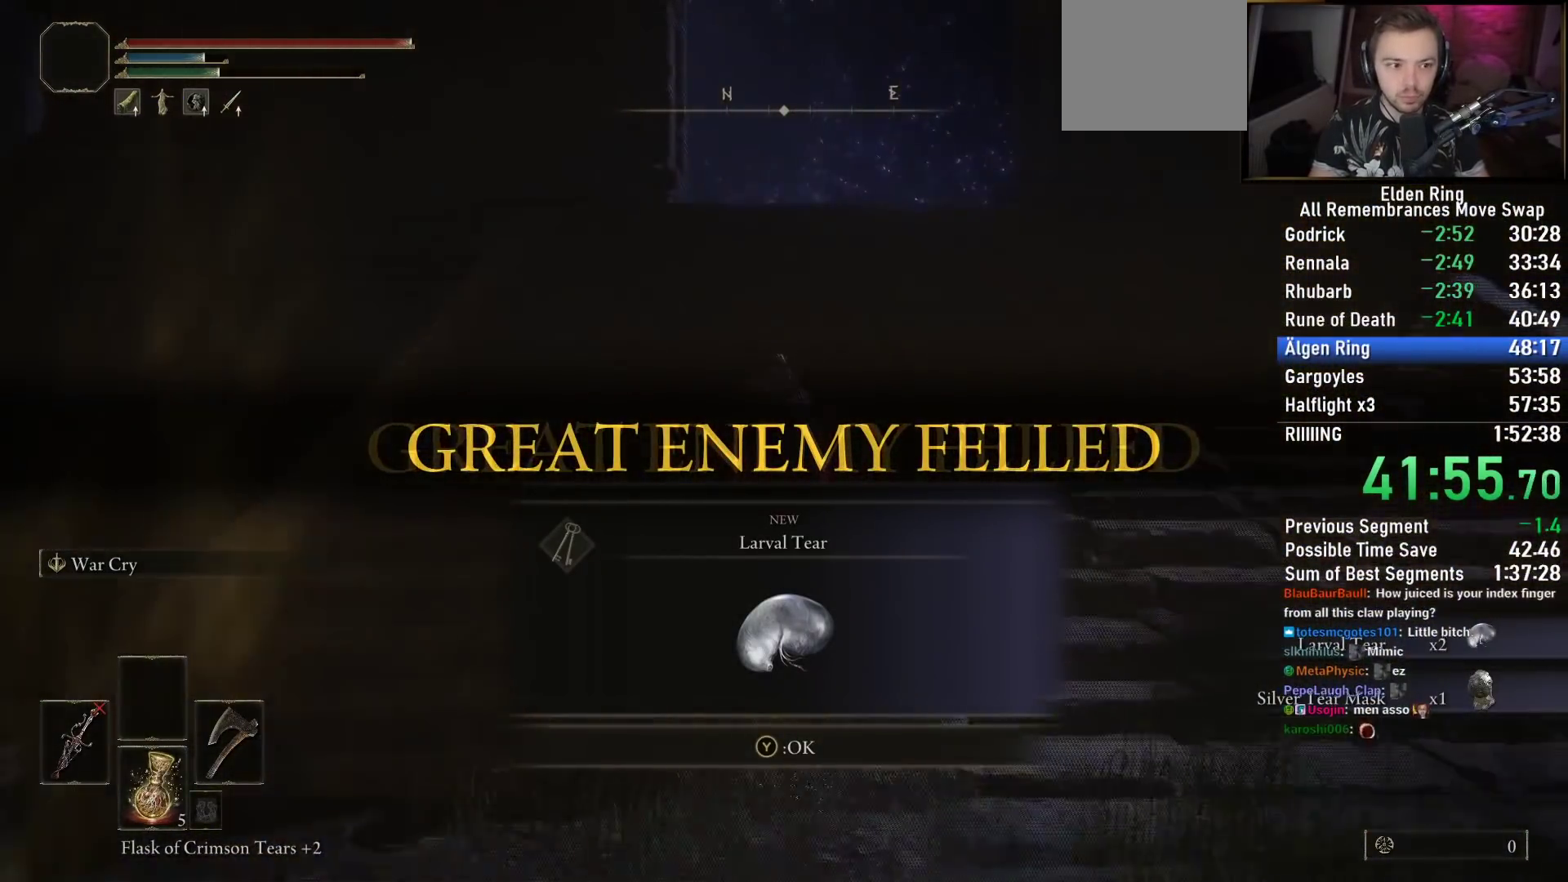
{"buttons": ["CIRCLE"], "left_stick": "up", "right_stick": "center", "events": [[133, "TRIANGLE", "down"], [250, "TRIANGLE", "up"]]}
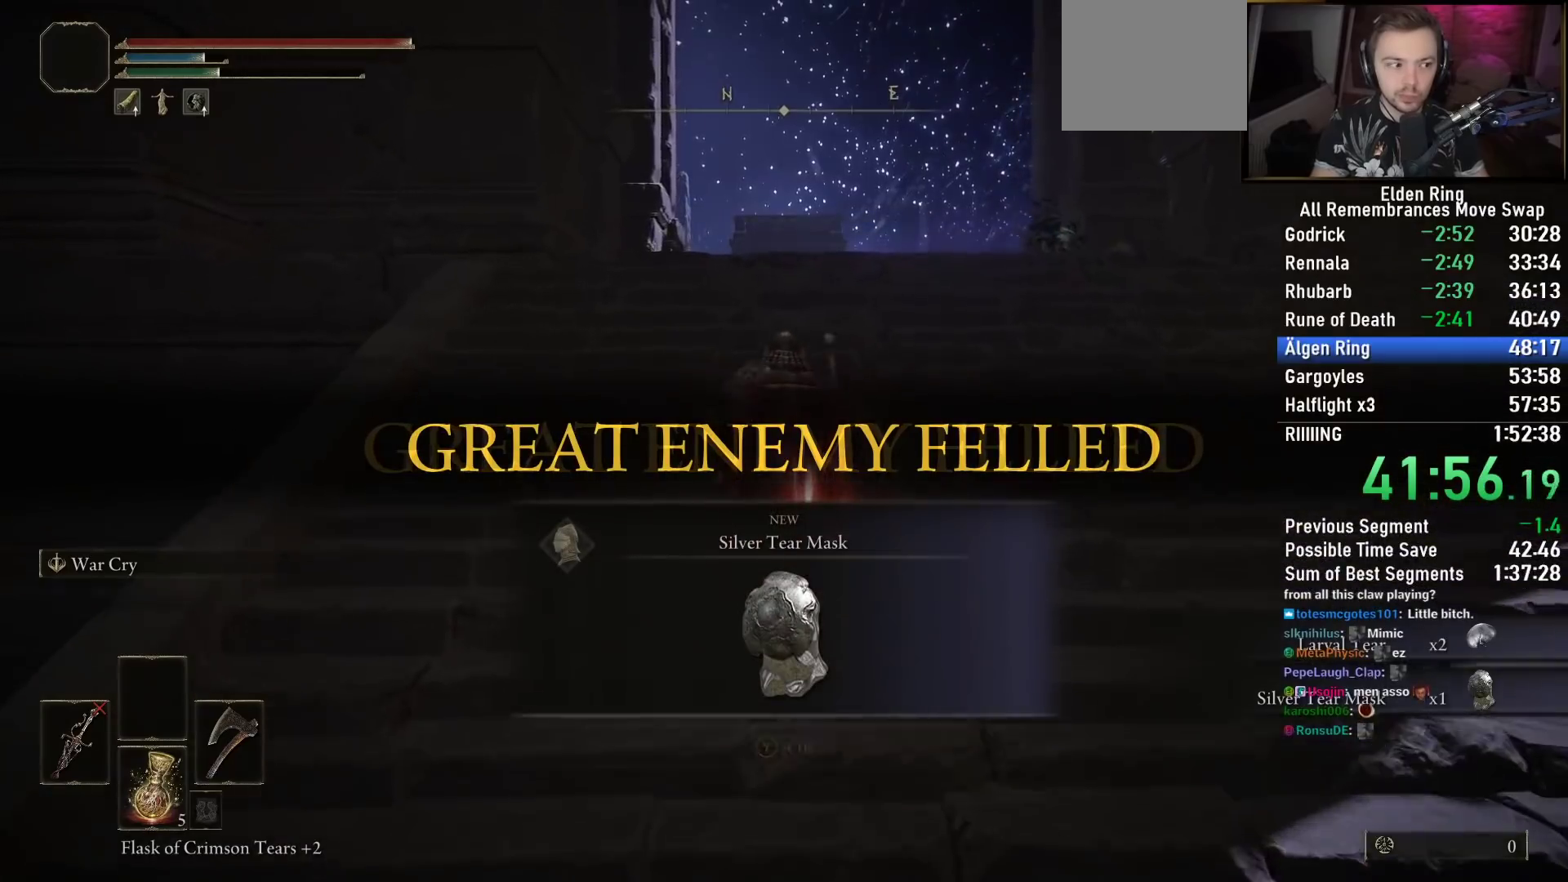
{"buttons": ["CIRCLE", "TRIANGLE"], "left_stick": "up", "right_stick": "center", "events": [[233, "TRIANGLE", "down"]]}
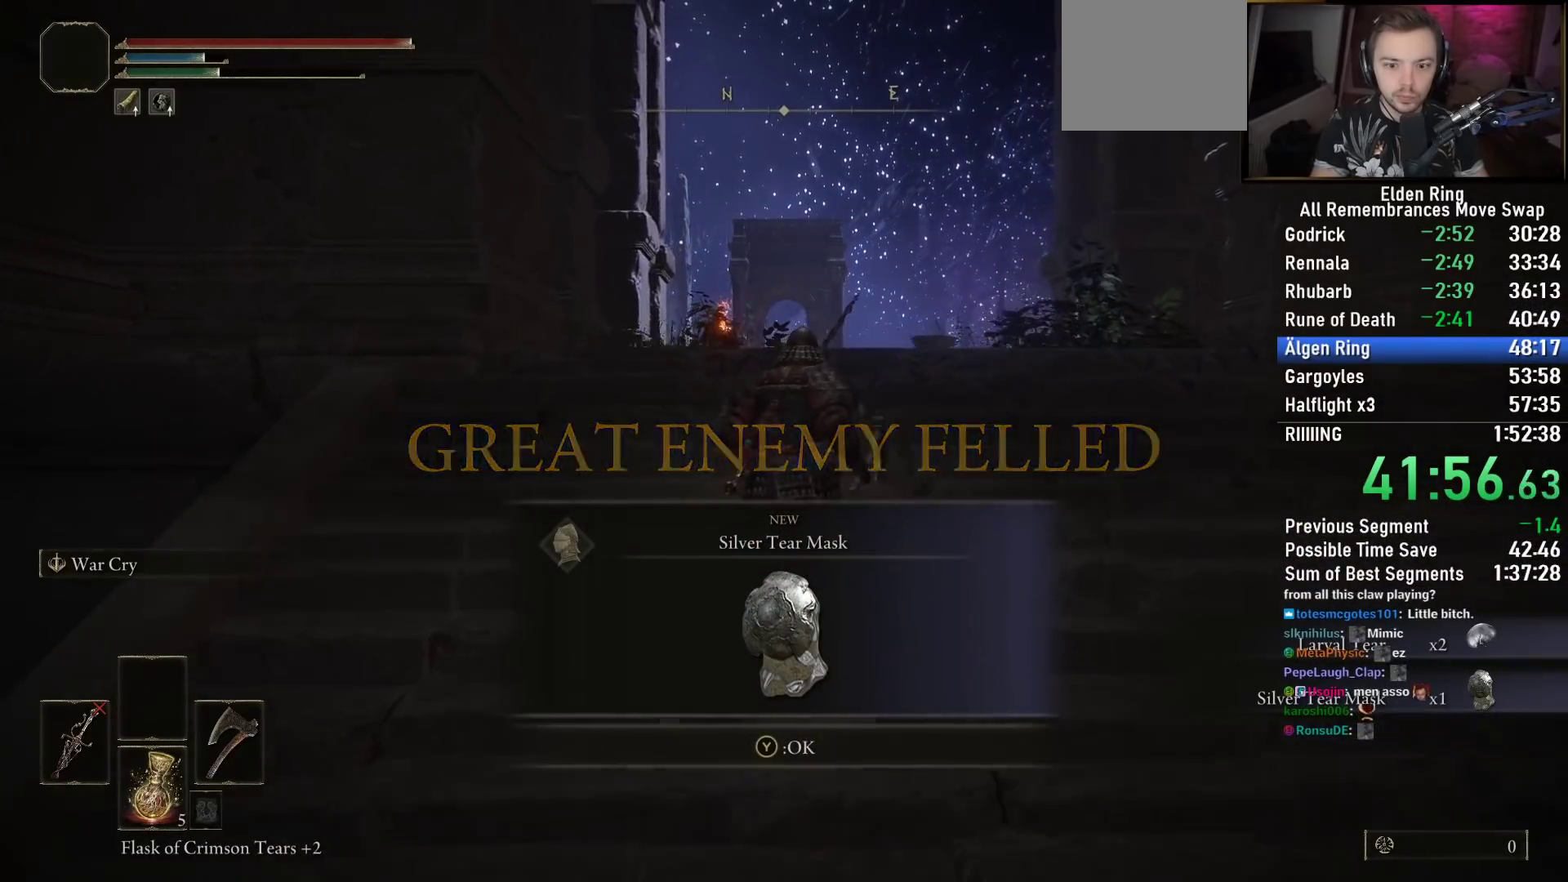
{"buttons": ["CIRCLE", "TRIANGLE"], "left_stick": "up", "right_stick": "center", "events": [[350, "DPAD_DOWN", "down"], [467, "DPAD_DOWN", "up"]]}
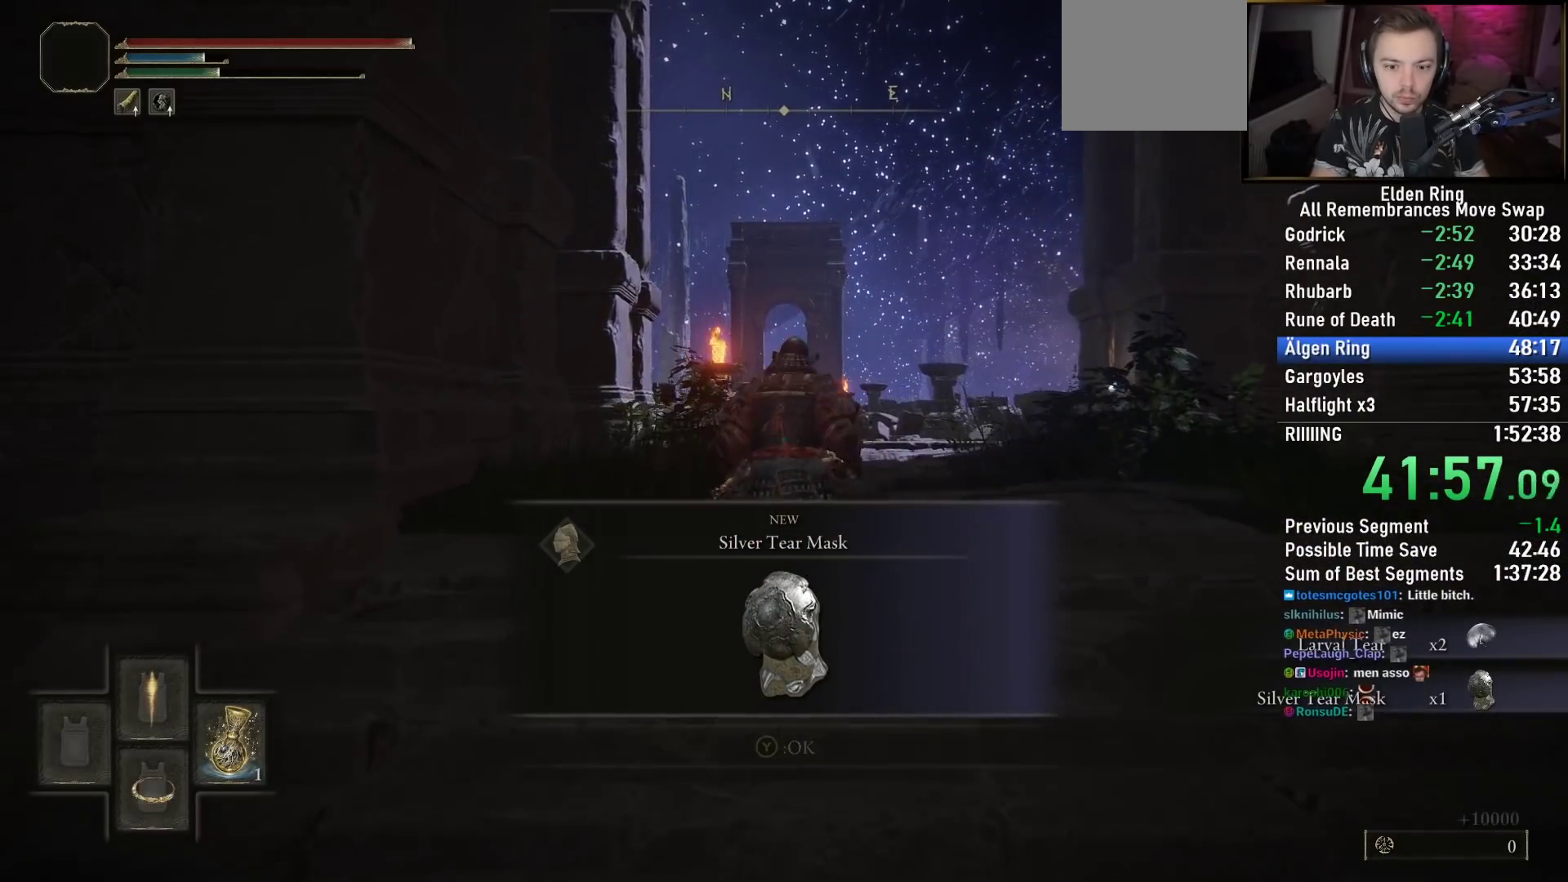
{"buttons": ["CIRCLE", "TRIANGLE"], "left_stick": "up", "right_stick": "center", "events": [[100, "DPAD_DOWN", "down"], [167, "DPAD_DOWN", "up"], [267, "DPAD_DOWN", "down"], [333, "DPAD_DOWN", "up"], [400, "DPAD_DOWN", "down"], [467, "DPAD_DOWN", "up"]]}
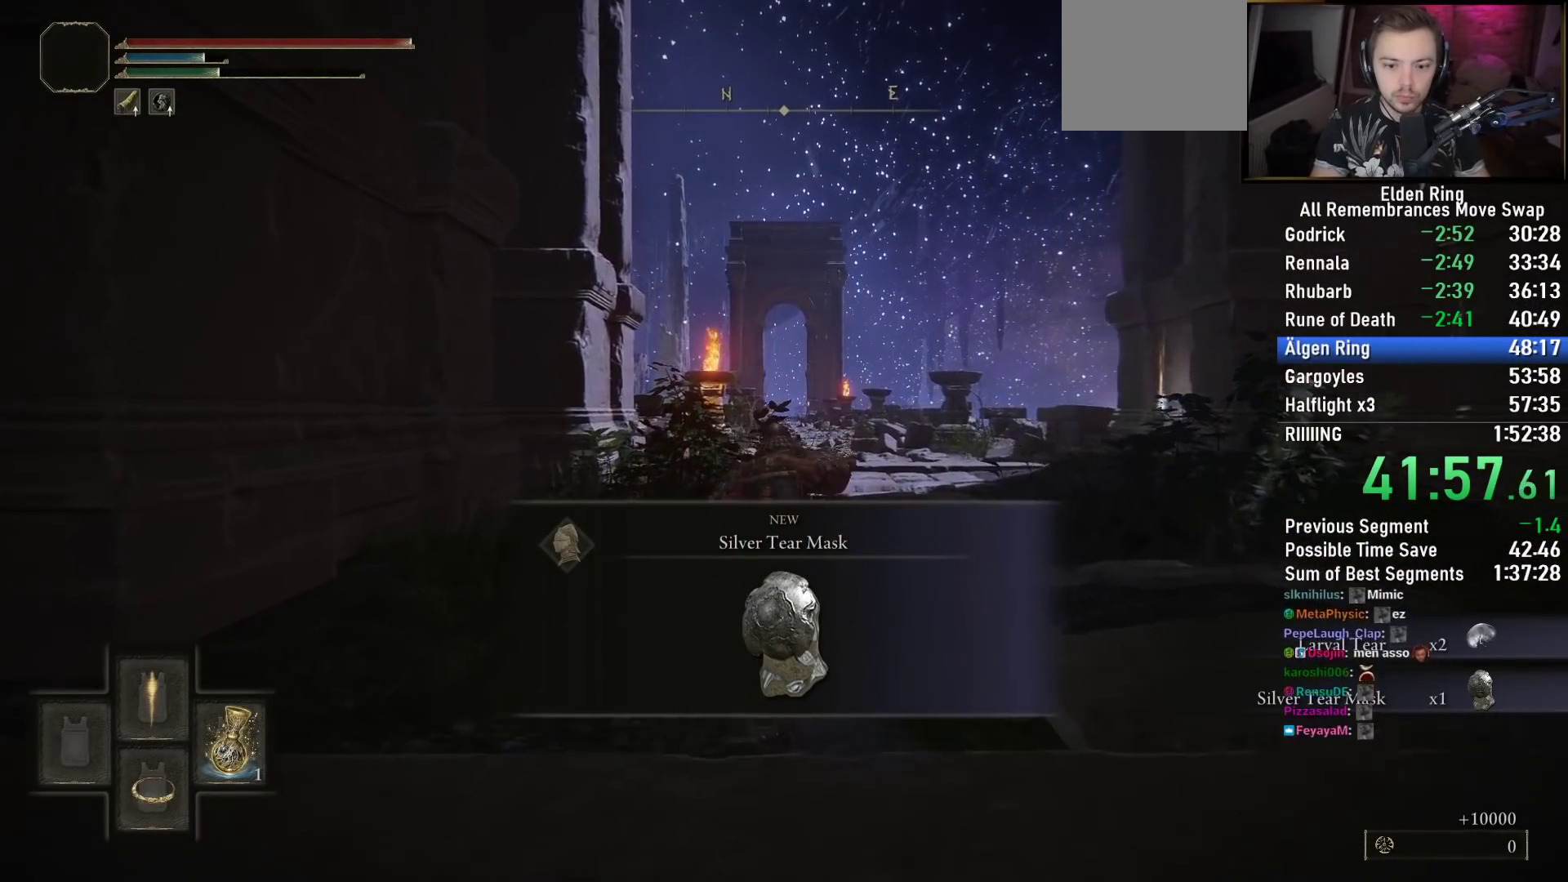
{"buttons": [], "left_stick": "up", "right_stick": "center", "events": [[217, "TRIANGLE", "up"], [333, "TRIANGLE", "down"], [433, "TRIANGLE", "up"], [500, "CIRCLE", "up"]]}
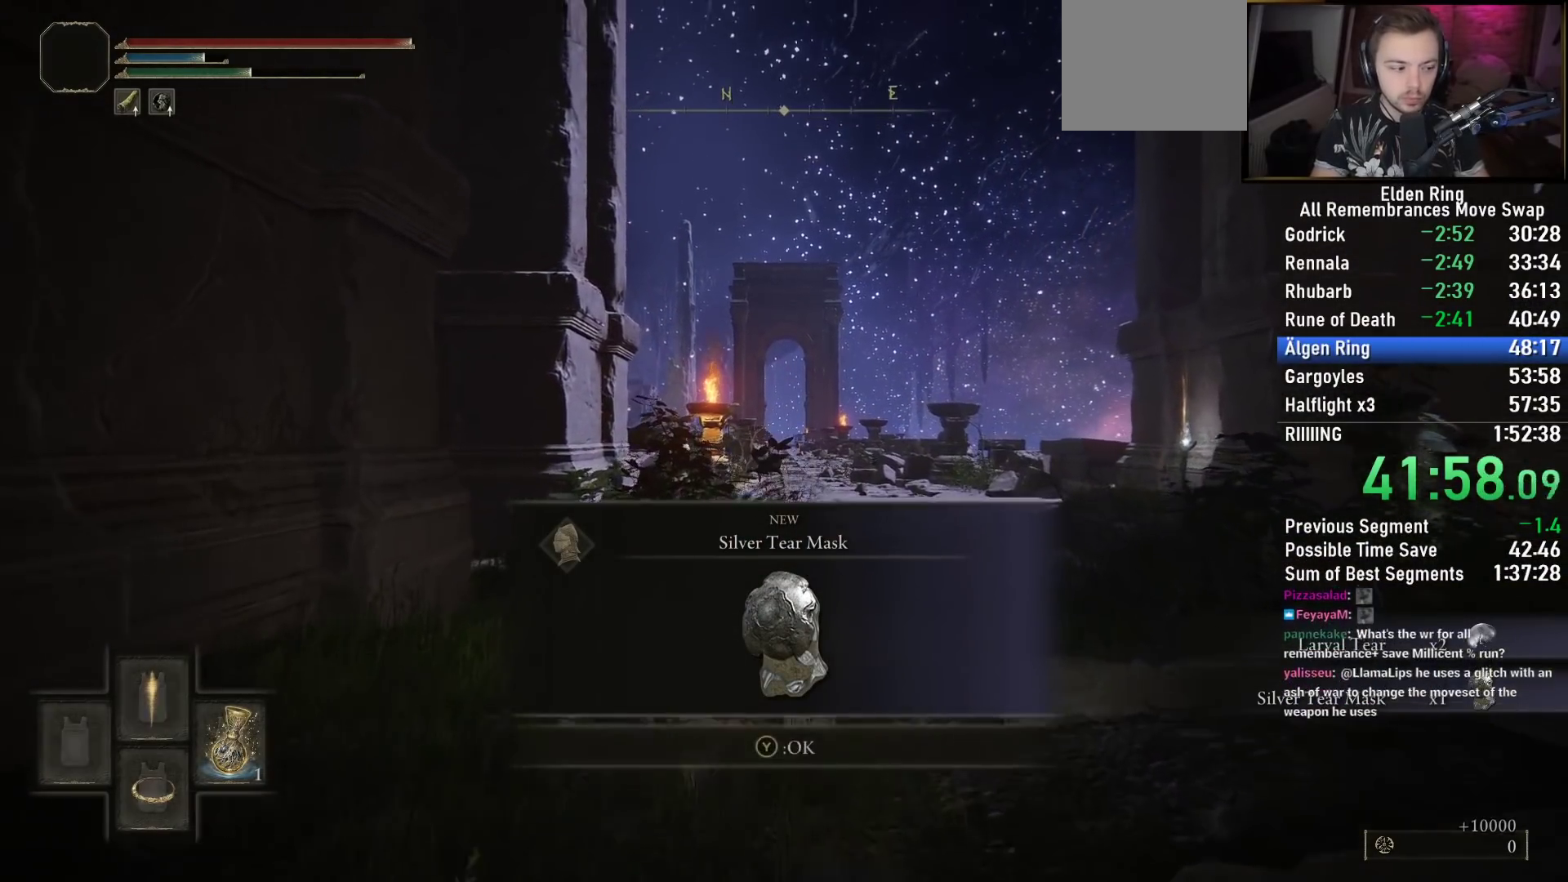
{"buttons": ["CIRCLE"], "left_stick": "up", "right_stick": "center", "events": [[217, "right_stick", "down"], [367, "right_stick", "center"], [483, "CIRCLE", "down"]]}
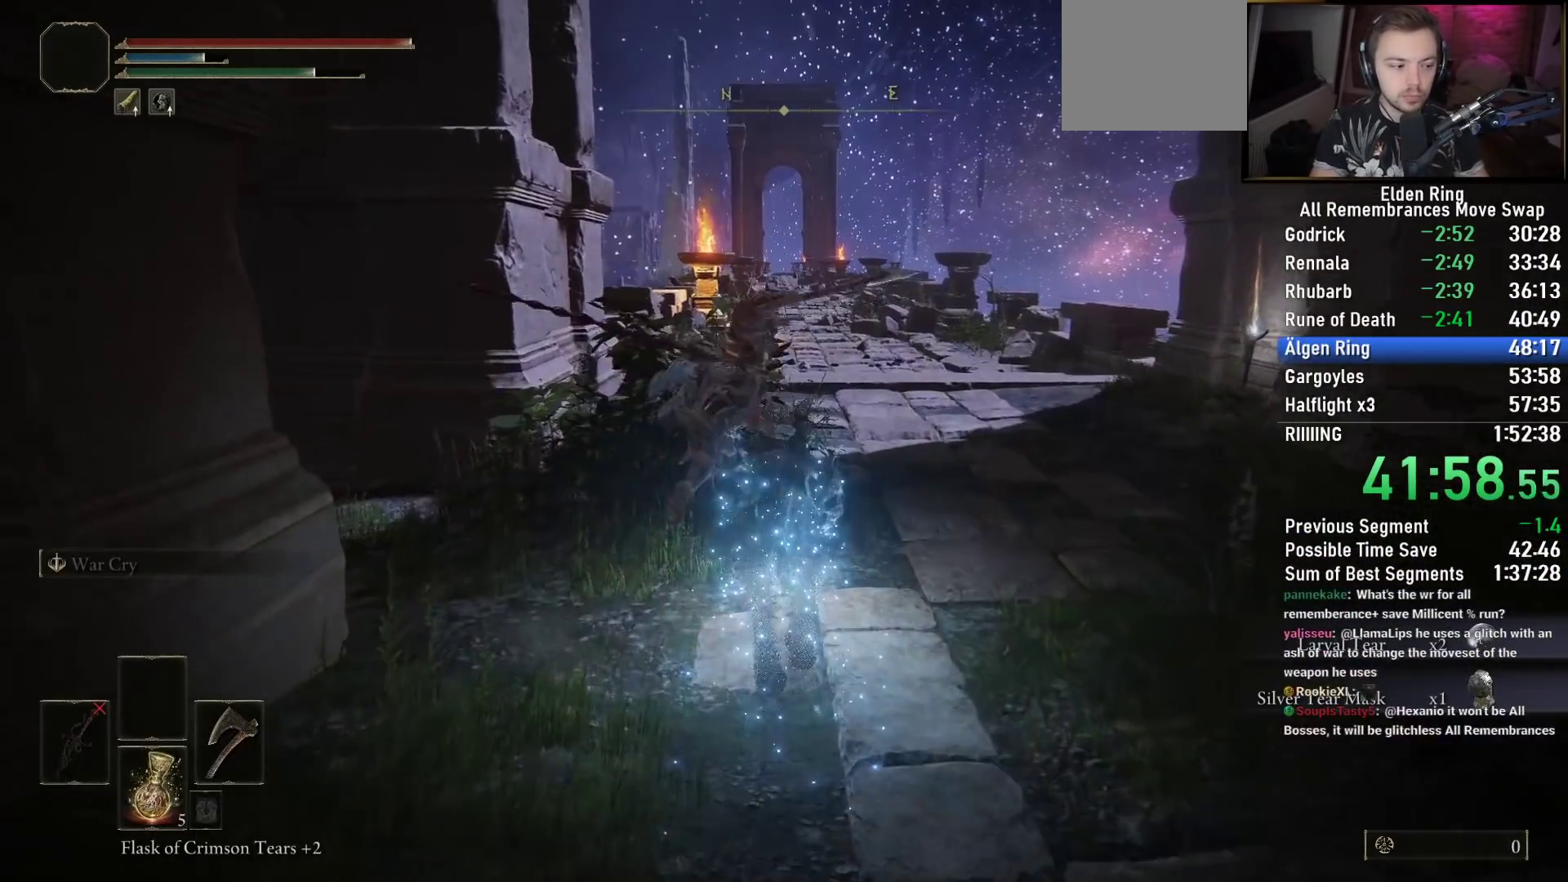
{"buttons": [], "left_stick": "up", "right_stick": "center", "events": [[67, "CIRCLE", "up"], [183, "CIRCLE", "down"], [267, "CIRCLE", "up"], [367, "CIRCLE", "down"], [433, "CIRCLE", "up"]]}
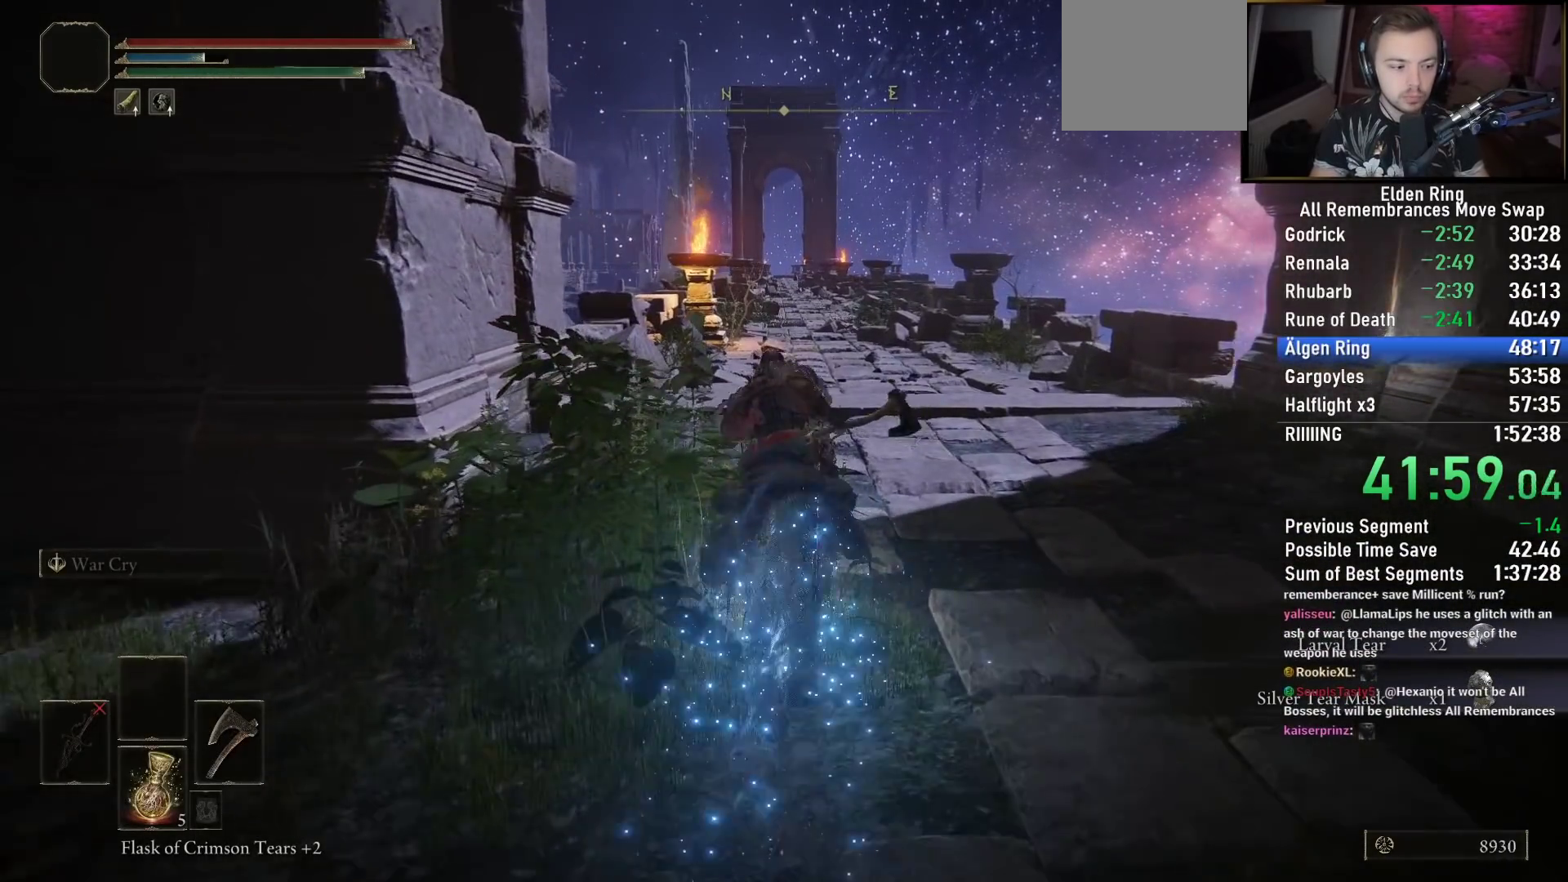
{"buttons": [], "left_stick": "up", "right_stick": "center", "events": [[33, "CIRCLE", "down"], [83, "CIRCLE", "up"], [167, "CIRCLE", "down"], [267, "CIRCLE", "up"]]}
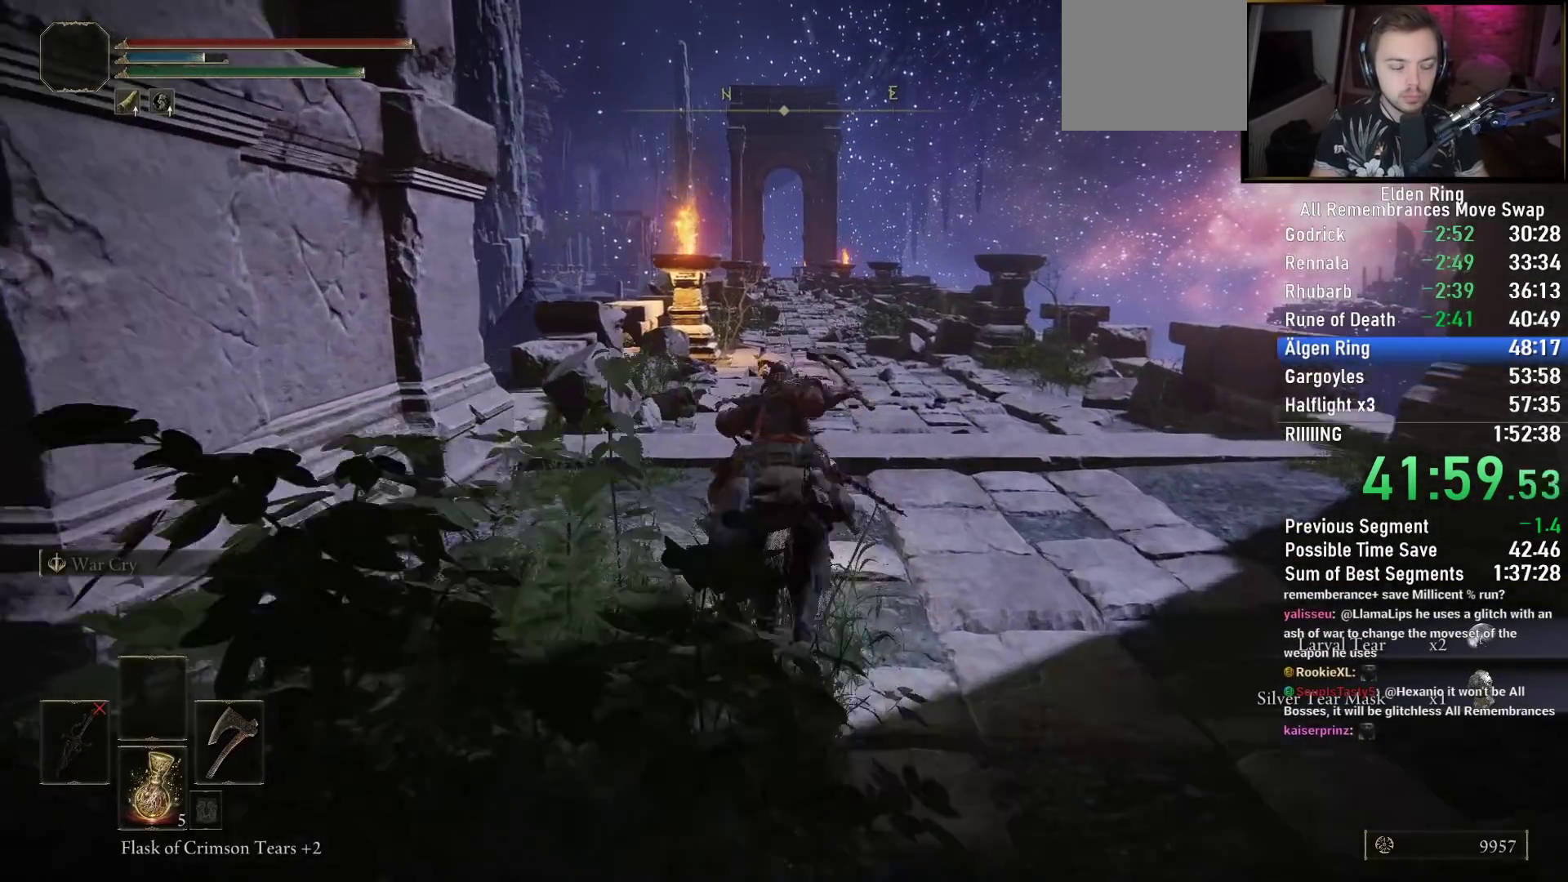
{"buttons": [], "left_stick": "up", "right_stick": "center", "events": []}
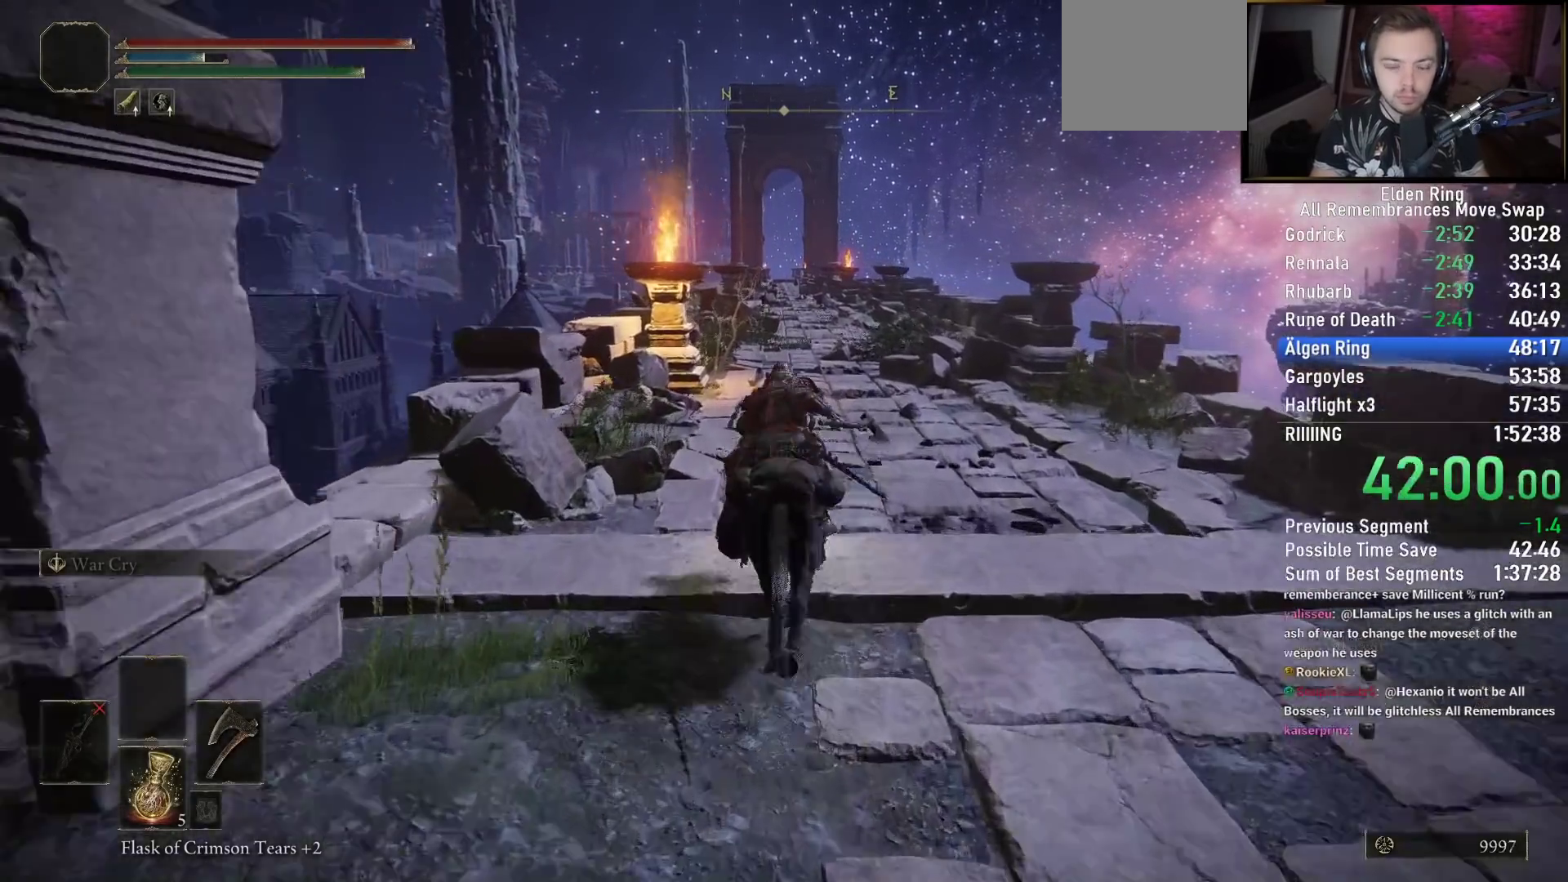
{"buttons": [], "left_stick": "up", "right_stick": "down-right", "events": [[17, "right_stick", "down-right"]]}
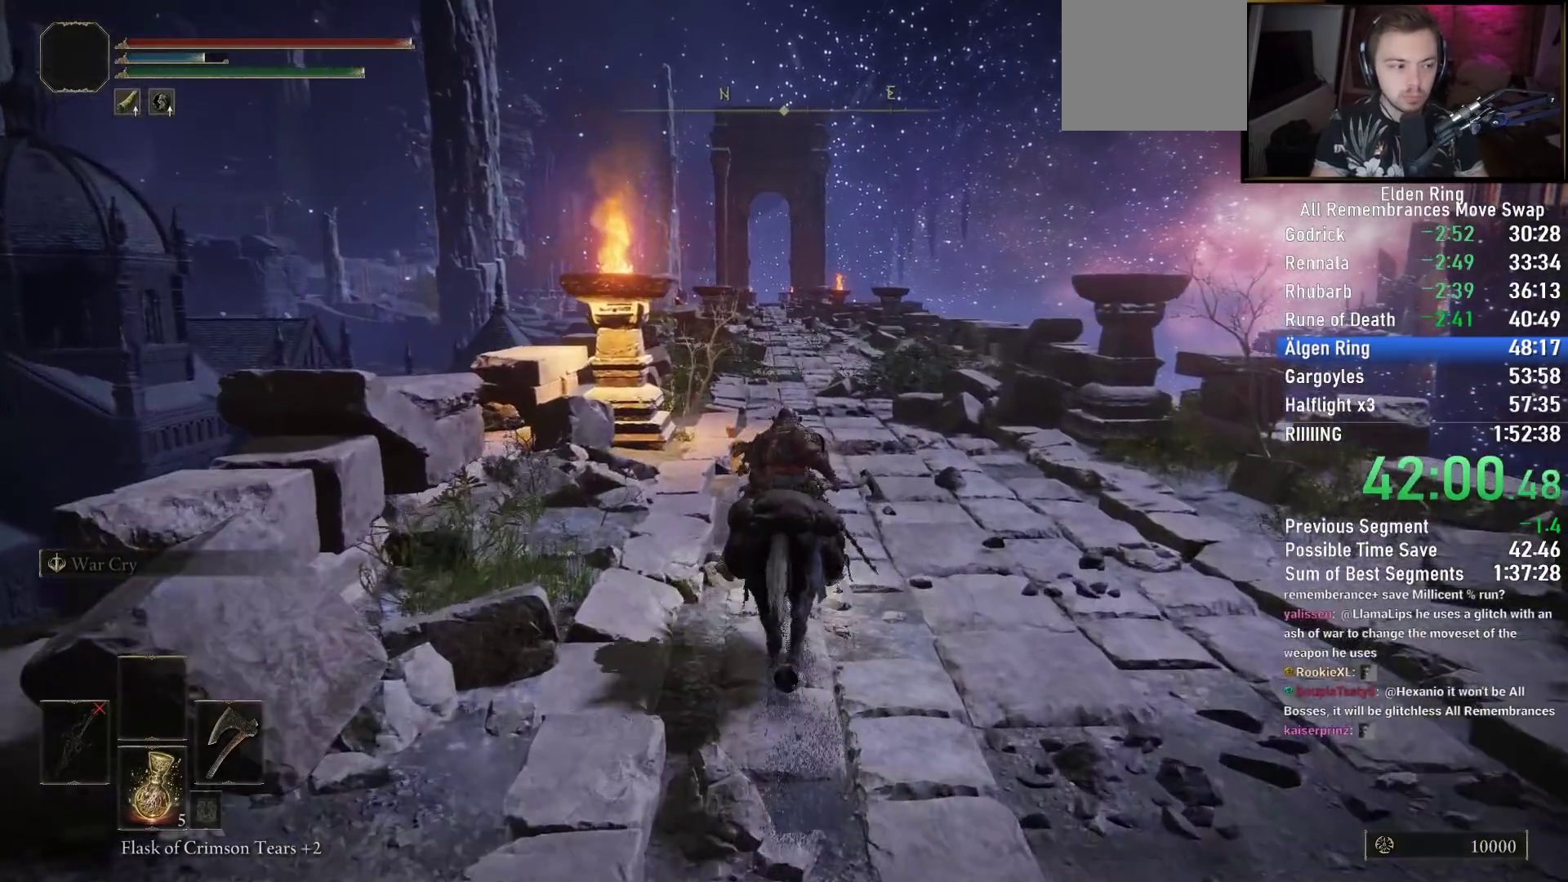
{"buttons": [], "left_stick": "up", "right_stick": "center", "events": [[83, "right_stick", "center"]]}
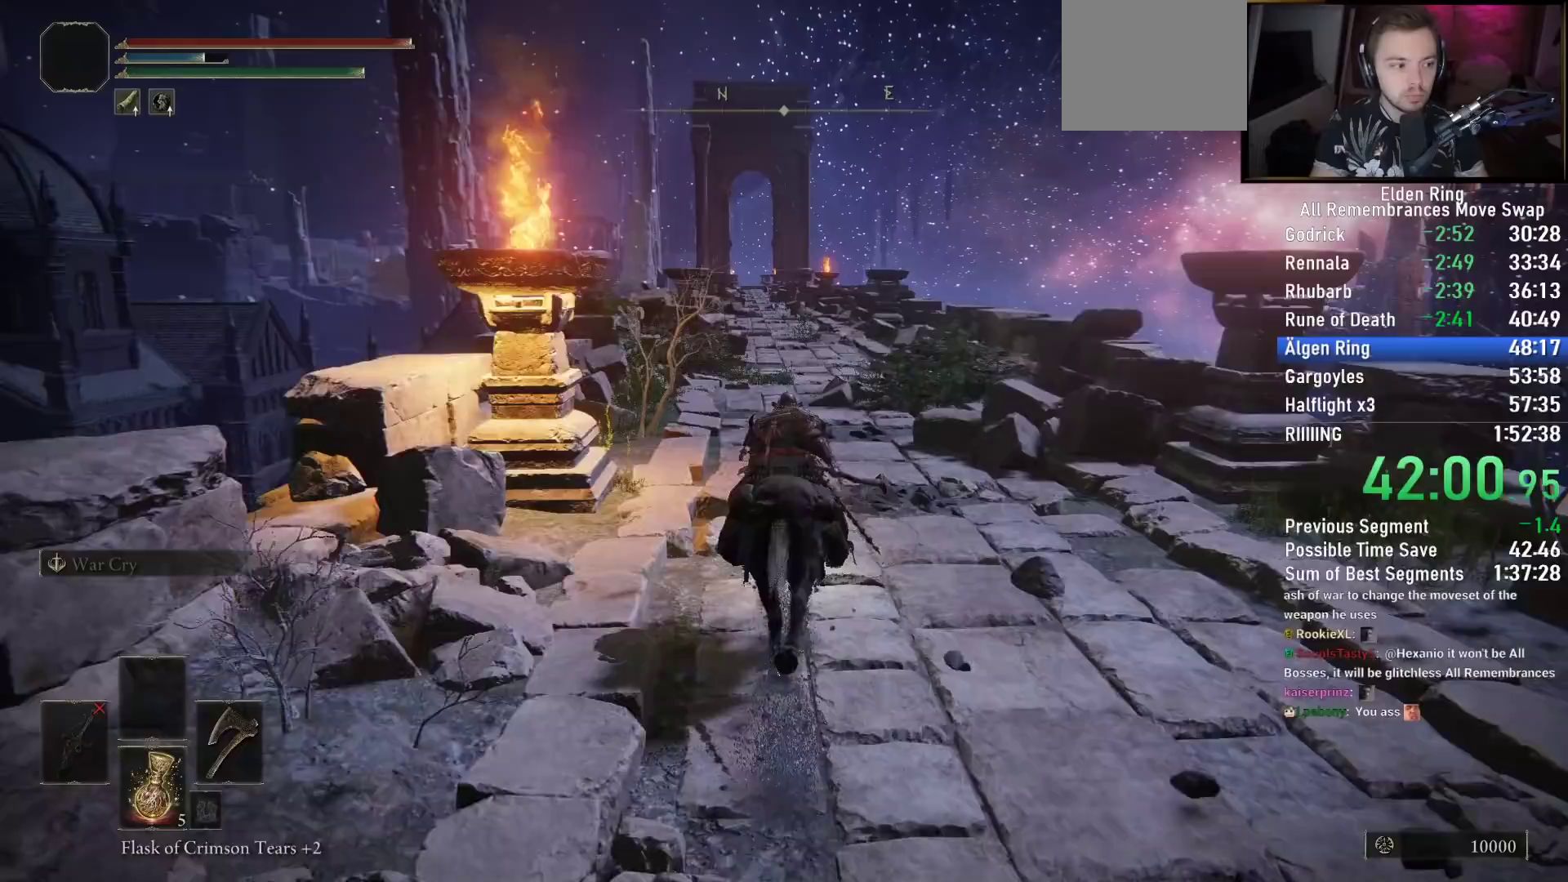
{"buttons": [], "left_stick": "up", "right_stick": "center", "events": [[117, "right_stick", "down"], [217, "right_stick", "center"]]}
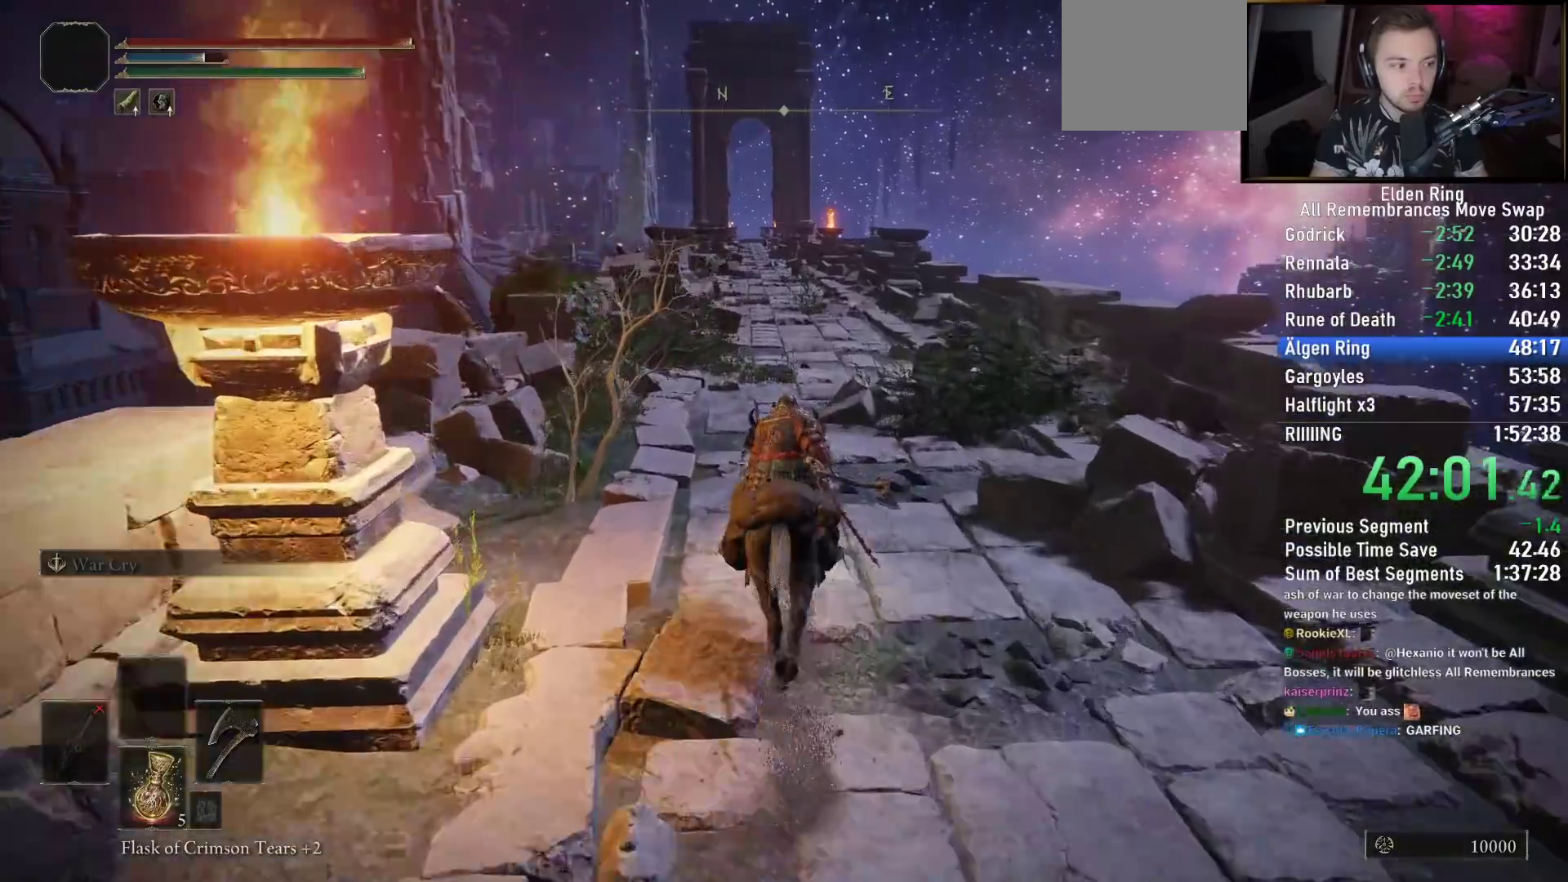
{"buttons": [], "left_stick": "up", "right_stick": "center", "events": [[300, "CIRCLE", "down"], [417, "CIRCLE", "up"]]}
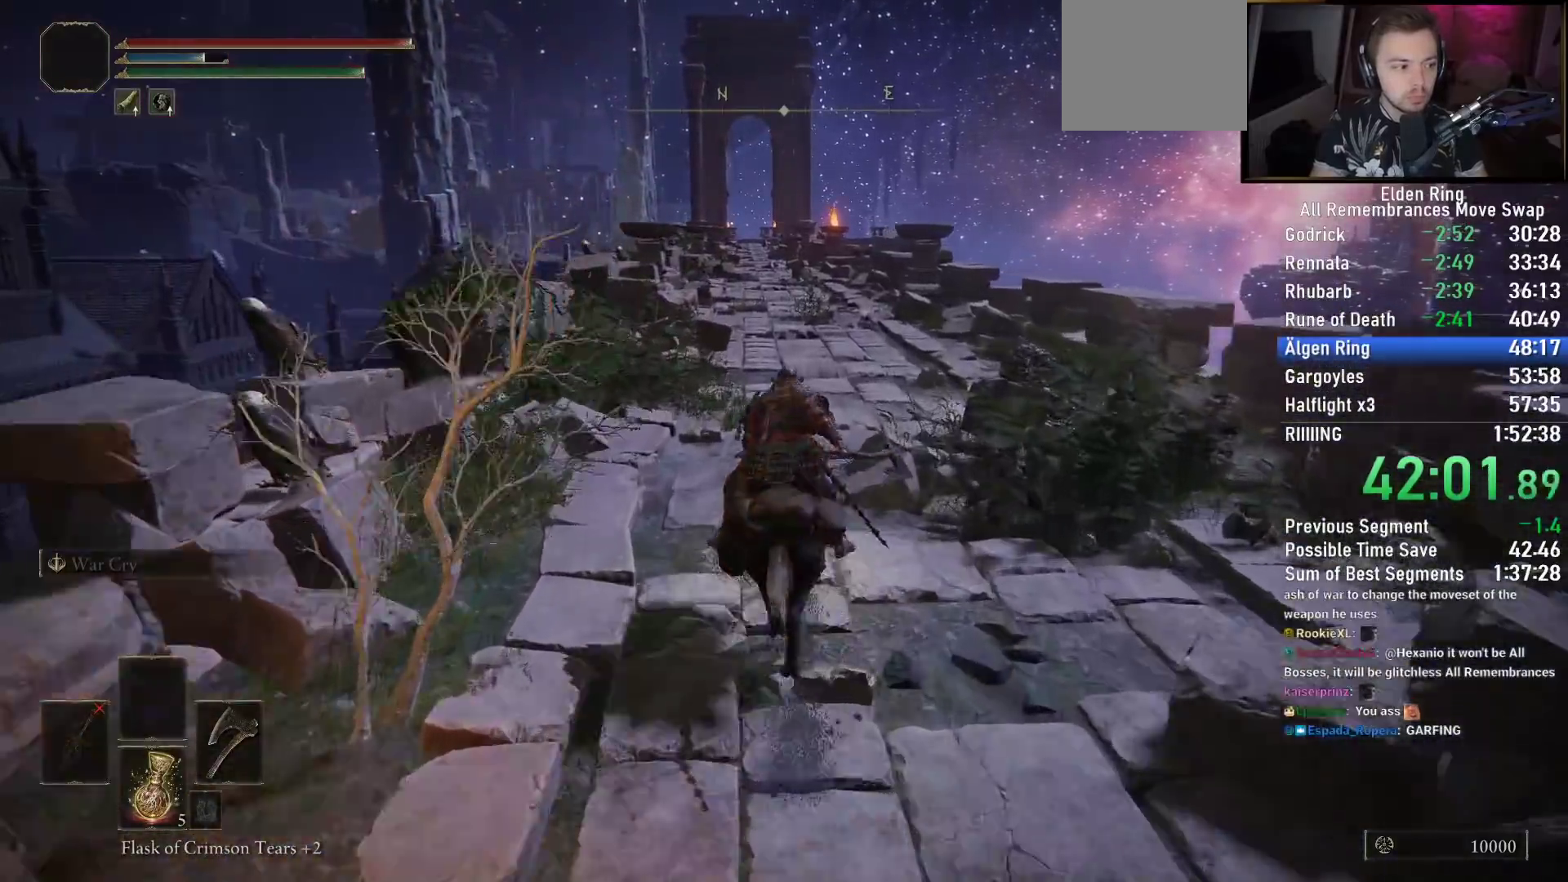
{"buttons": [], "left_stick": "up", "right_stick": "down", "events": [[483, "right_stick", "down"]]}
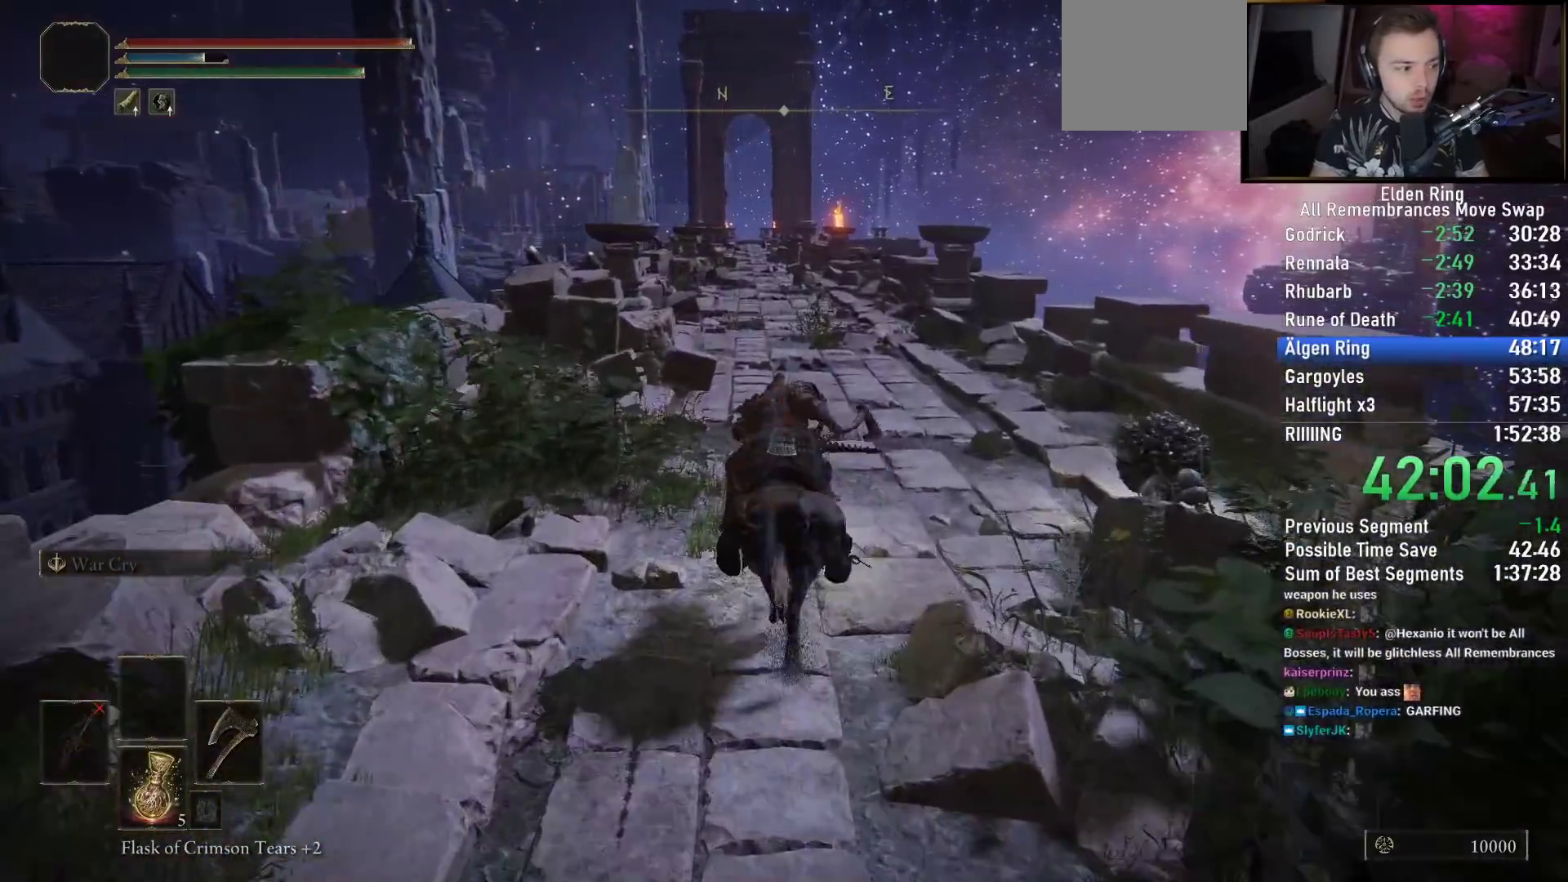
{"buttons": [], "left_stick": "up", "right_stick": "center", "events": [[500, "right_stick", "center"]]}
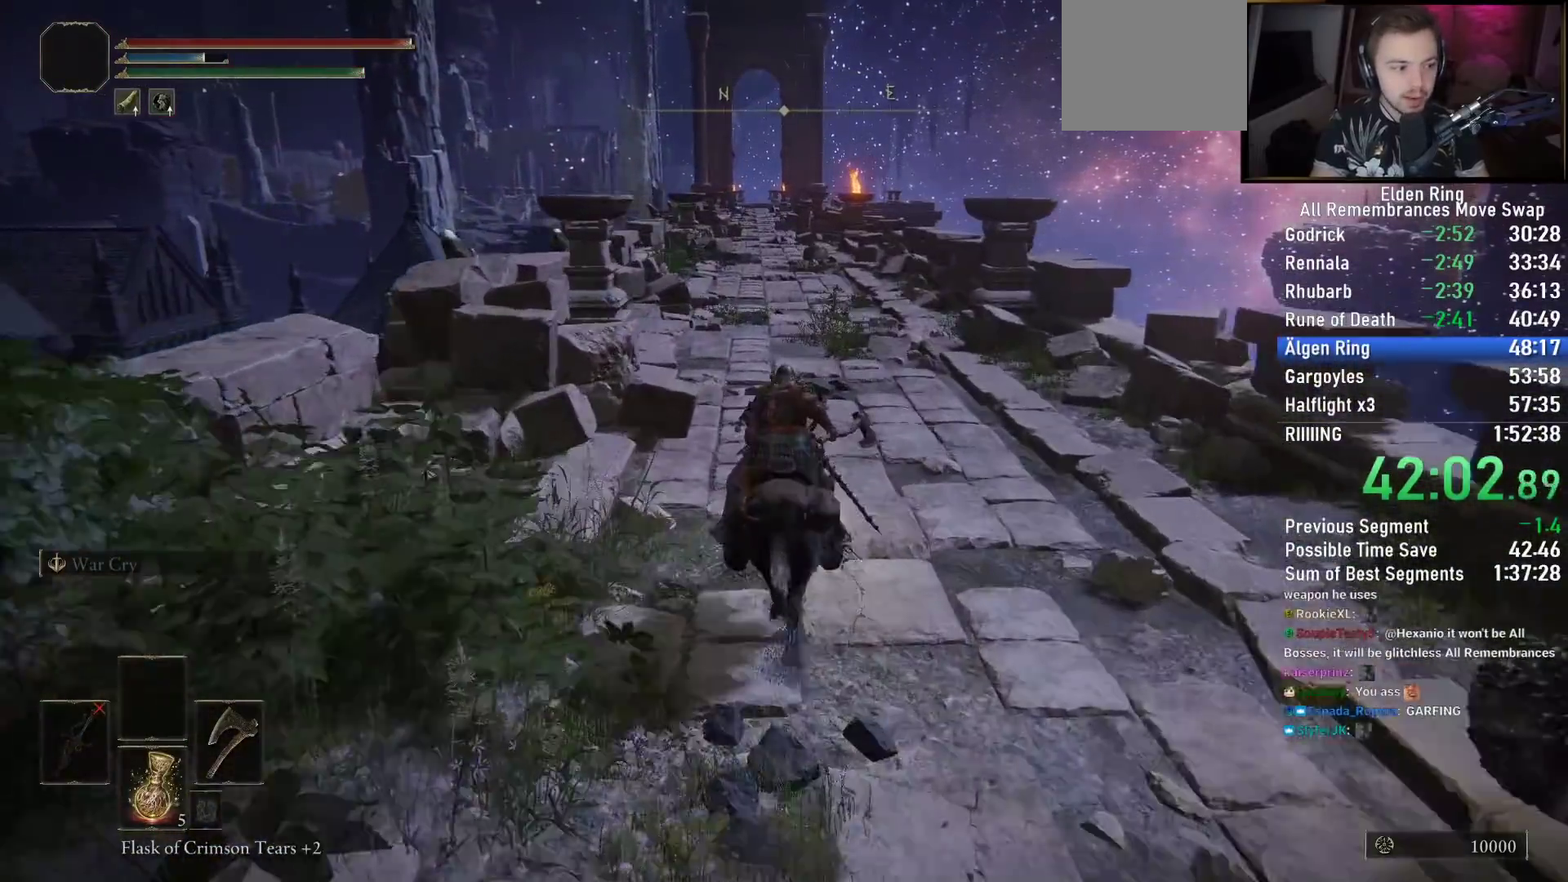
{"buttons": [], "left_stick": "up", "right_stick": "center", "events": [[133, "right_stick", "down"], [300, "right_stick", "center"]]}
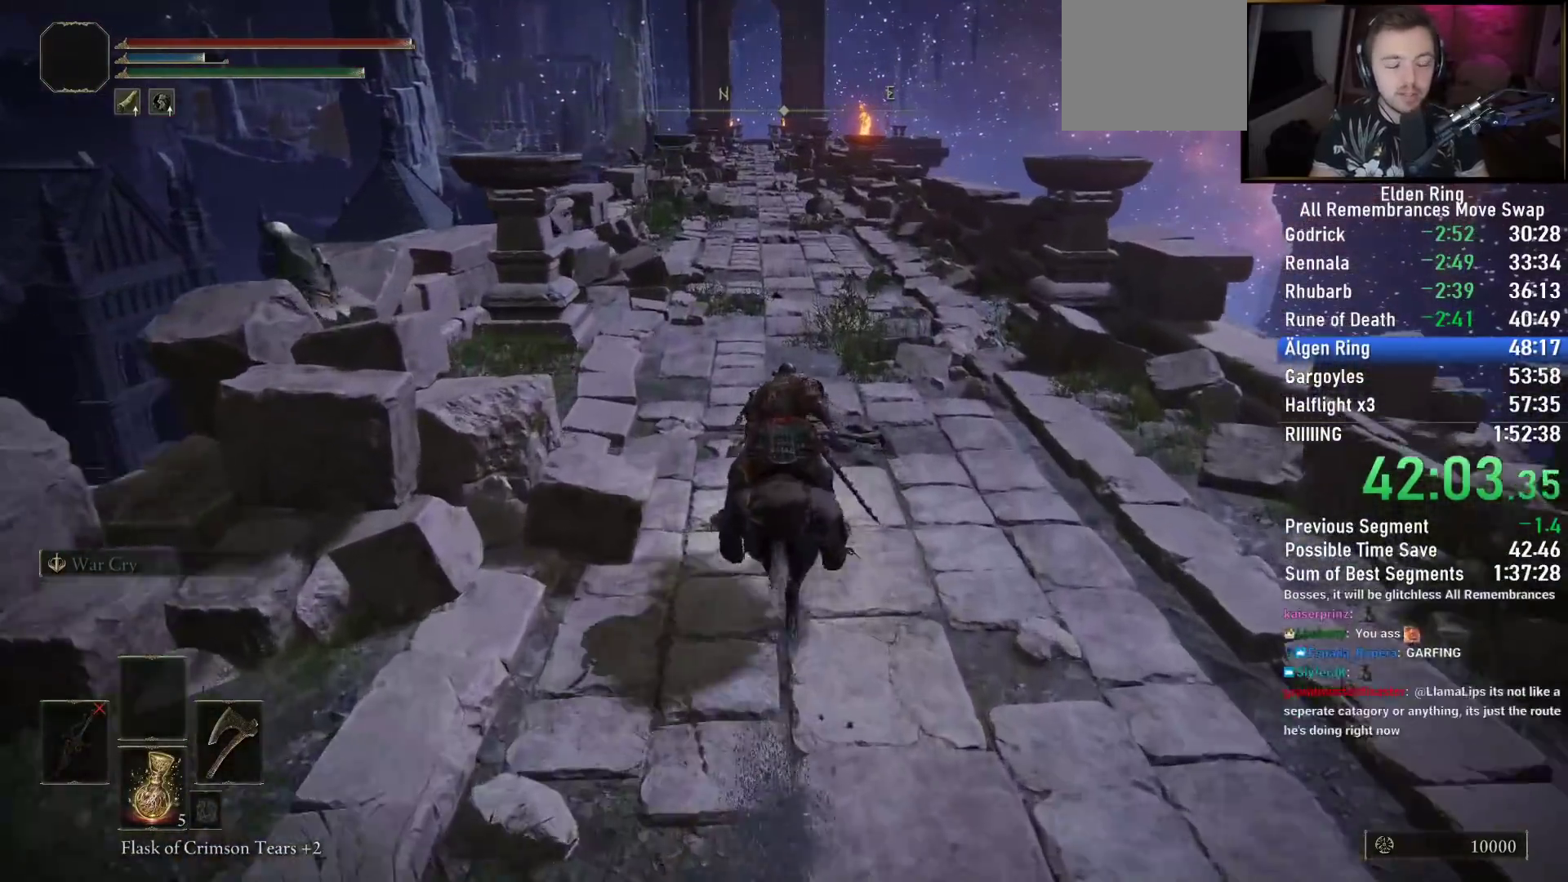
{"buttons": ["CIRCLE"], "left_stick": "up", "right_stick": "center", "events": [[500, "CIRCLE", "down"]]}
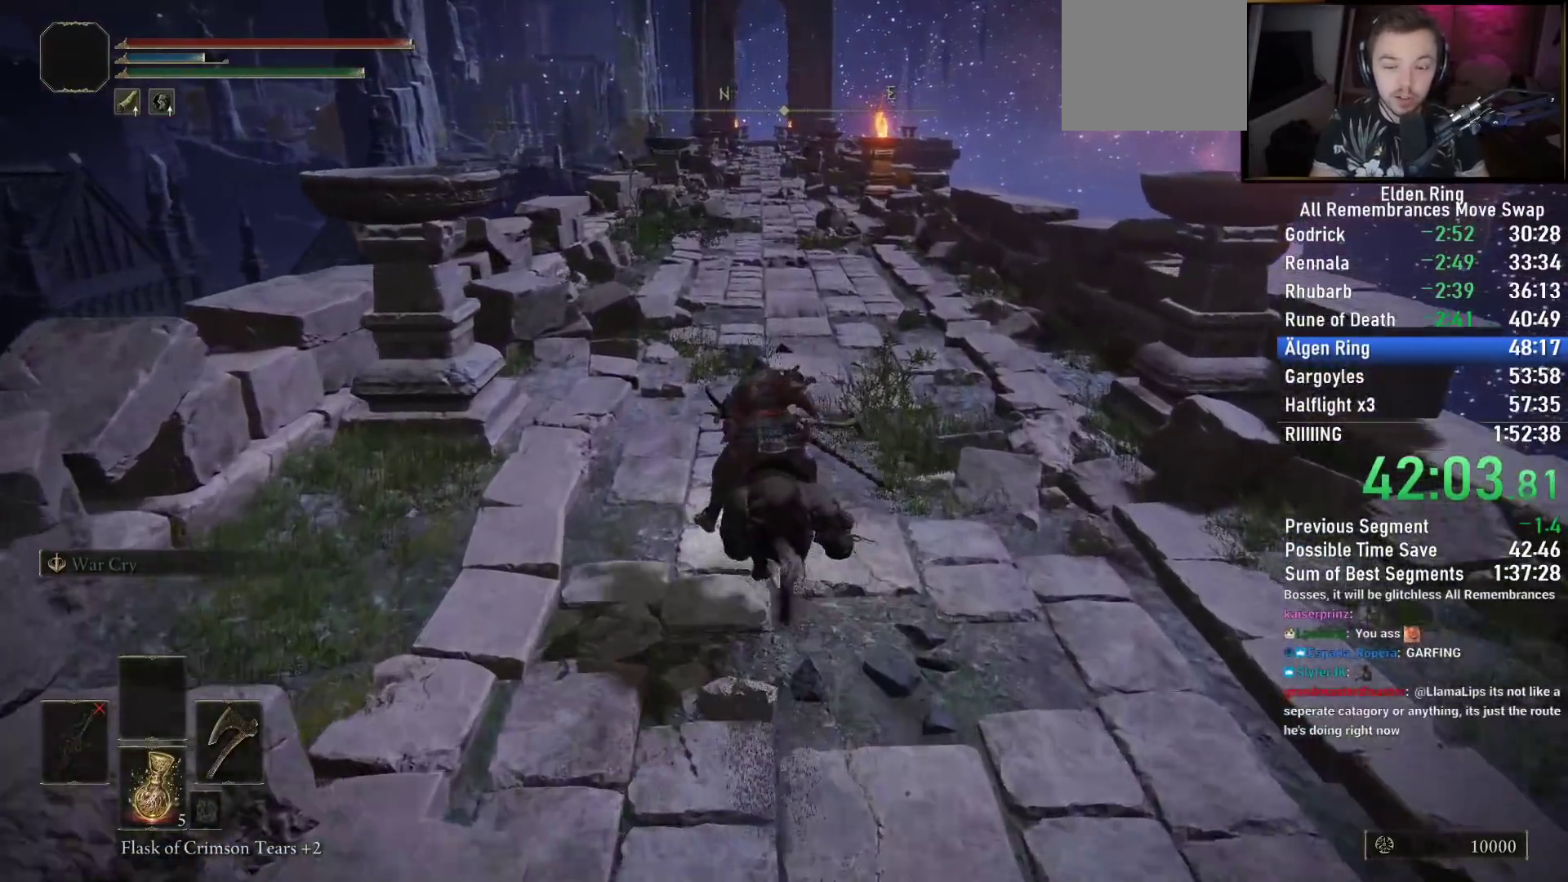
{"buttons": [], "left_stick": "up", "right_stick": "center", "events": [[117, "CIRCLE", "up"]]}
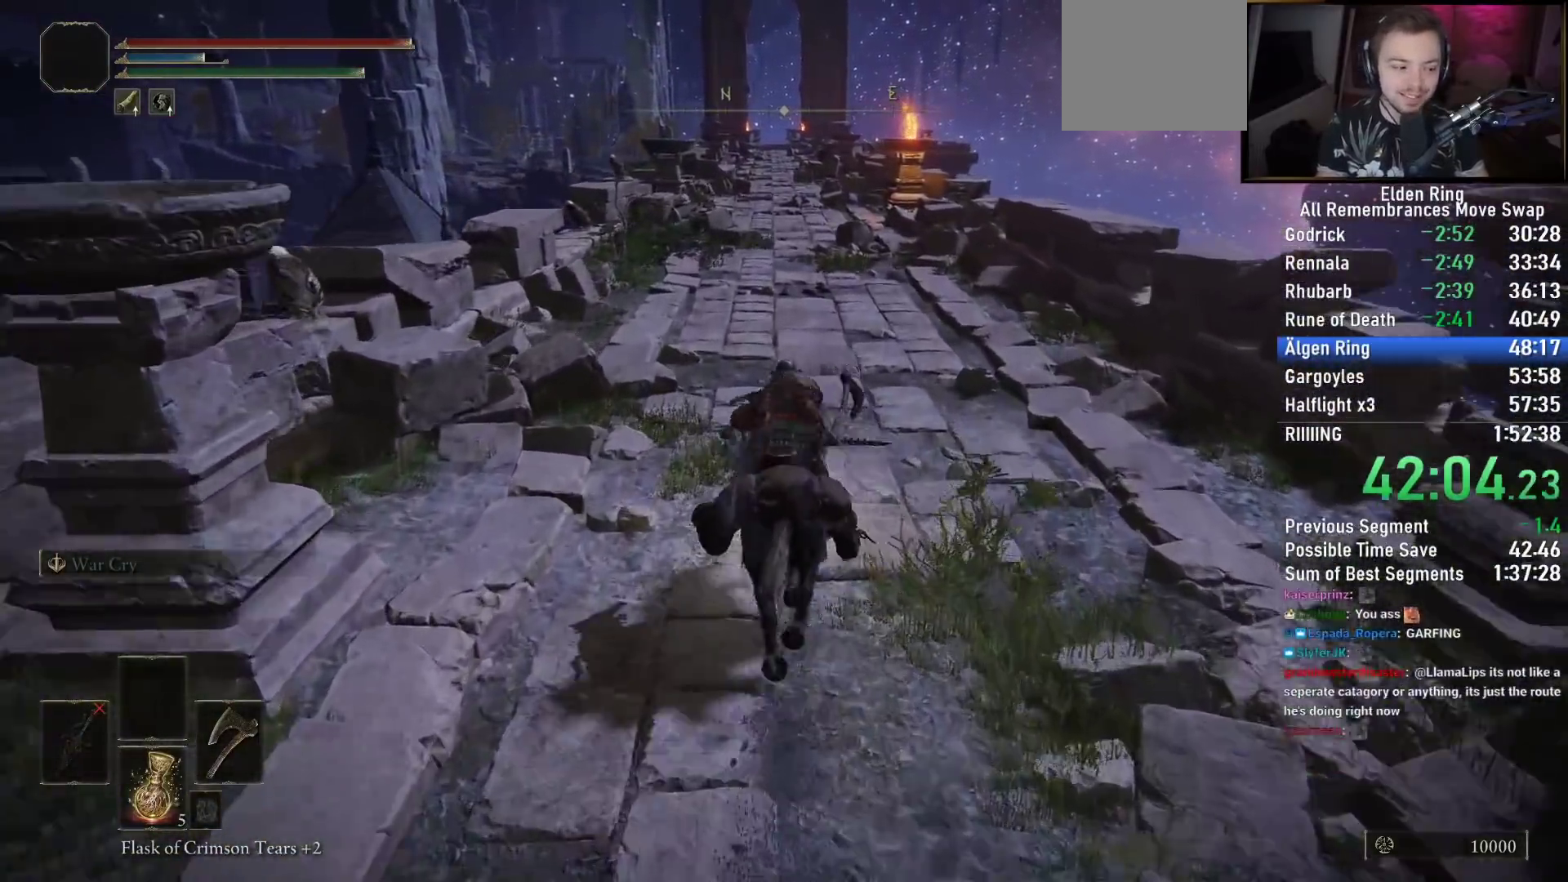
{"buttons": [], "left_stick": "up", "right_stick": "center", "events": []}
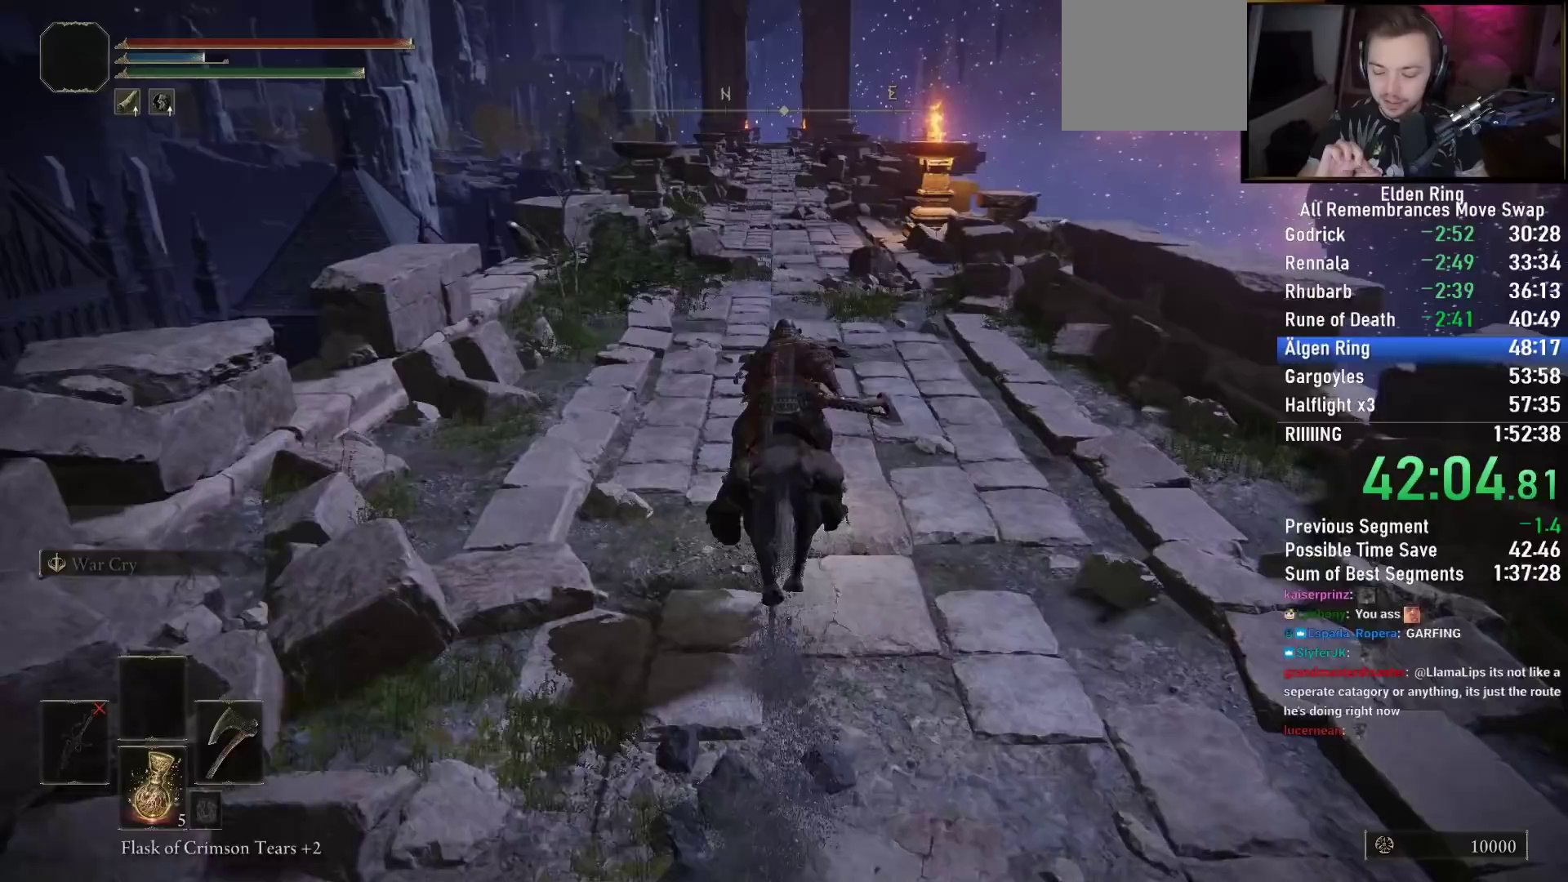
{"buttons": [], "left_stick": "up", "right_stick": "center", "events": []}
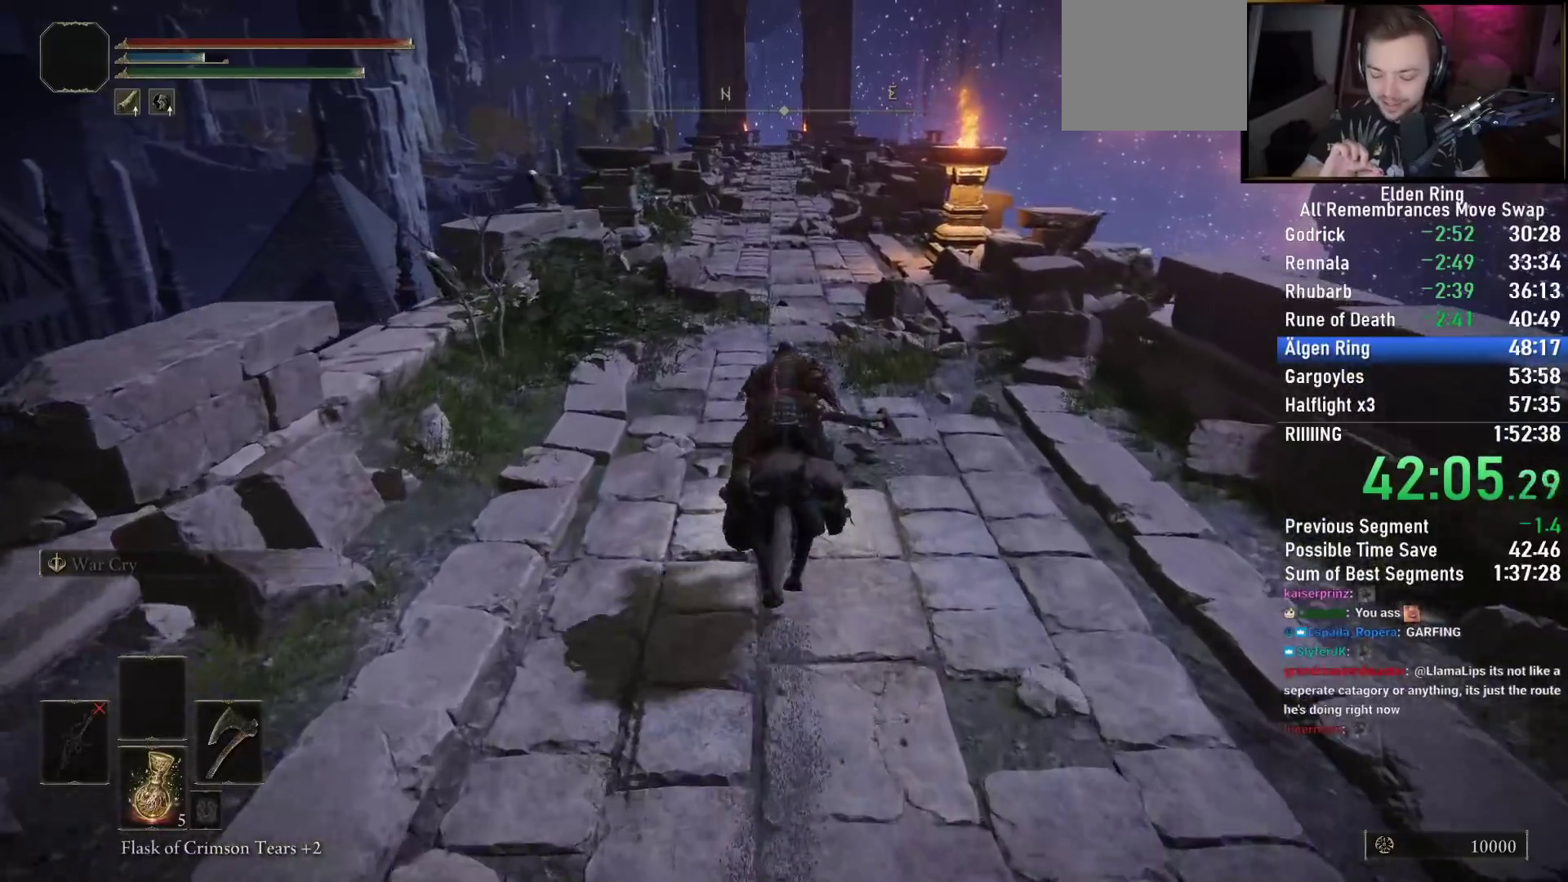
{"buttons": [], "left_stick": "up", "right_stick": "center", "events": []}
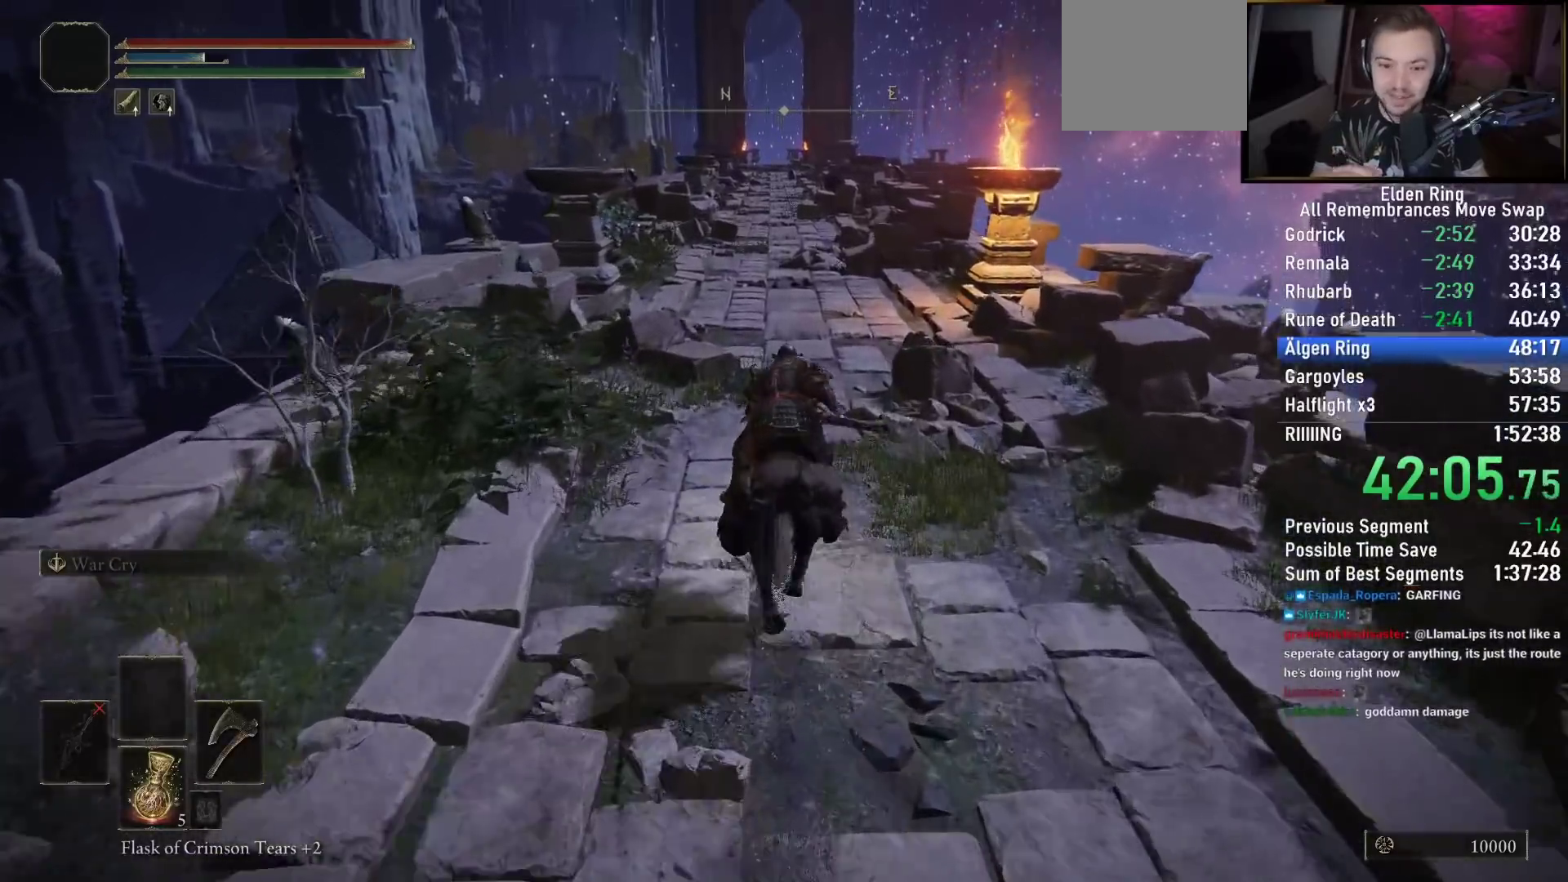
{"buttons": [], "left_stick": "up", "right_stick": "center", "events": []}
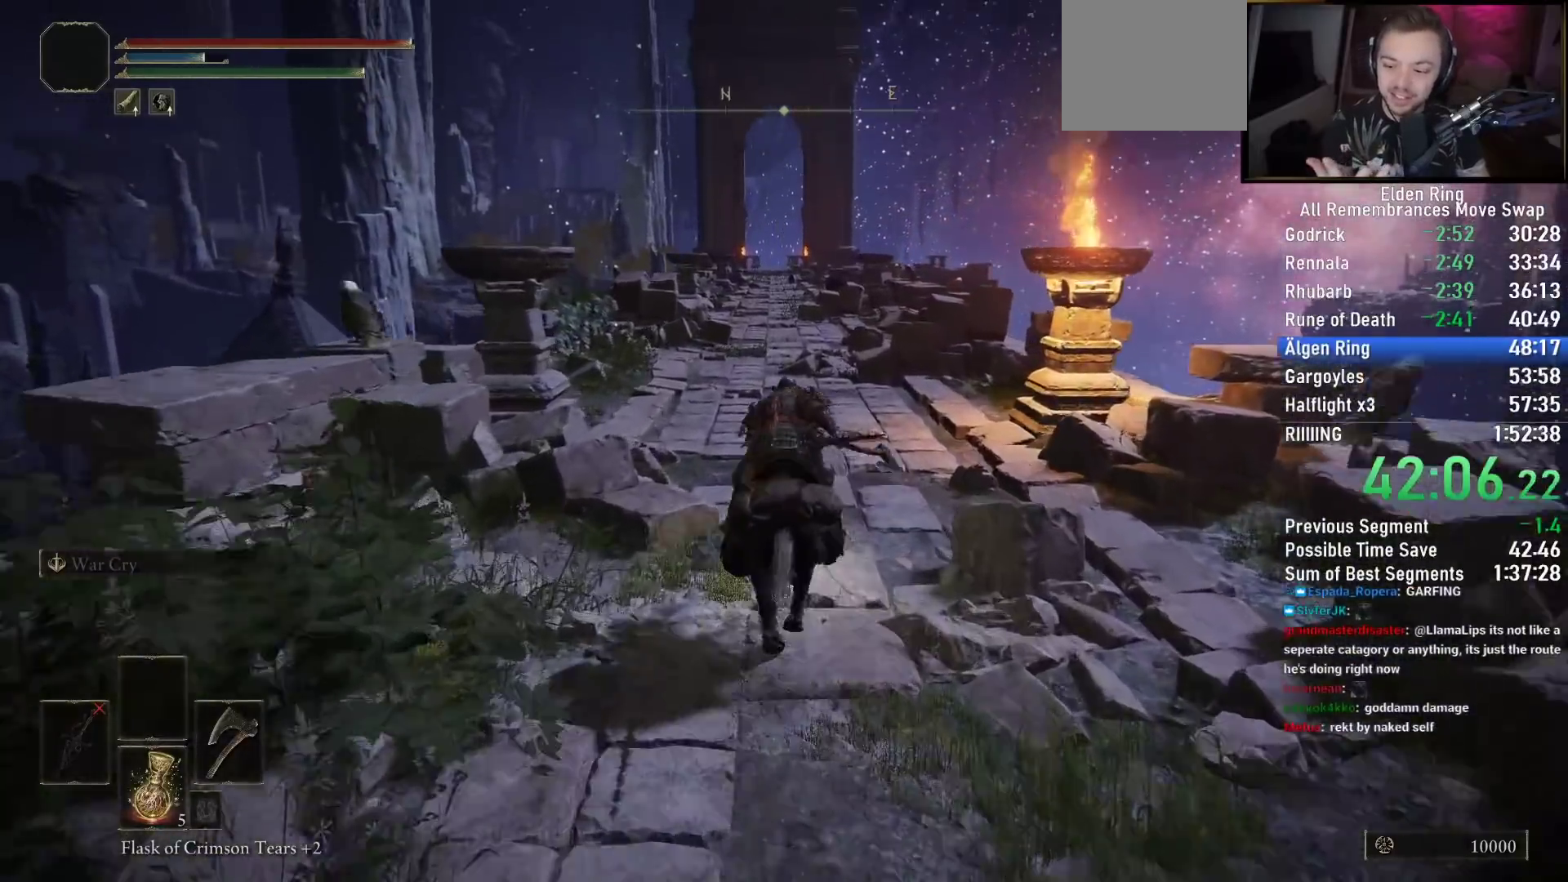
{"buttons": [], "left_stick": "up", "right_stick": "center", "events": []}
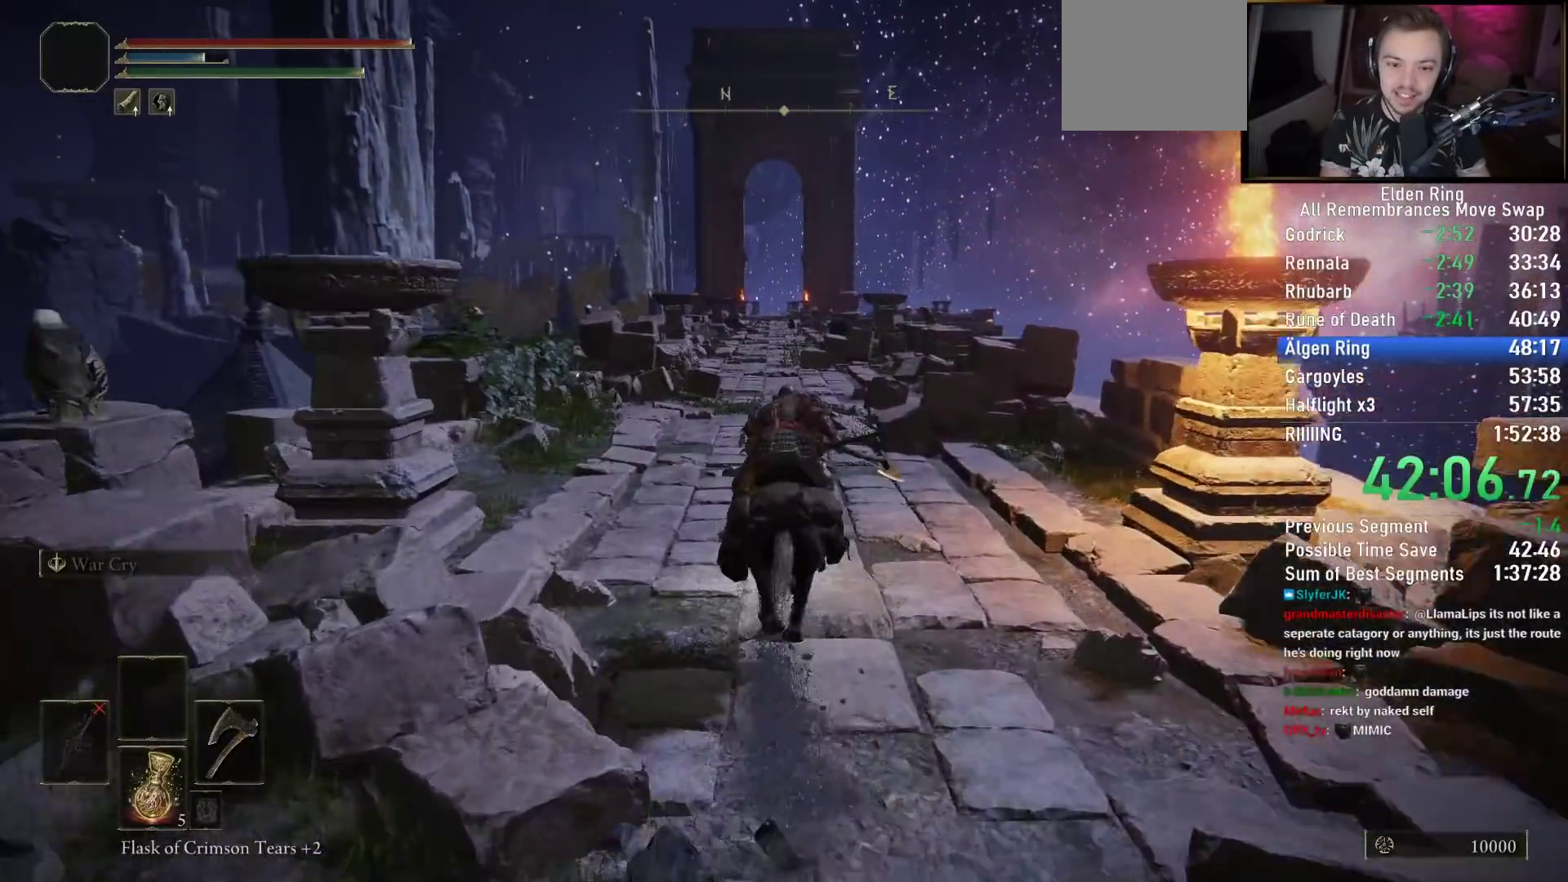
{"buttons": [], "left_stick": "up", "right_stick": "center", "events": [[133, "CIRCLE", "down"], [267, "CIRCLE", "up"]]}